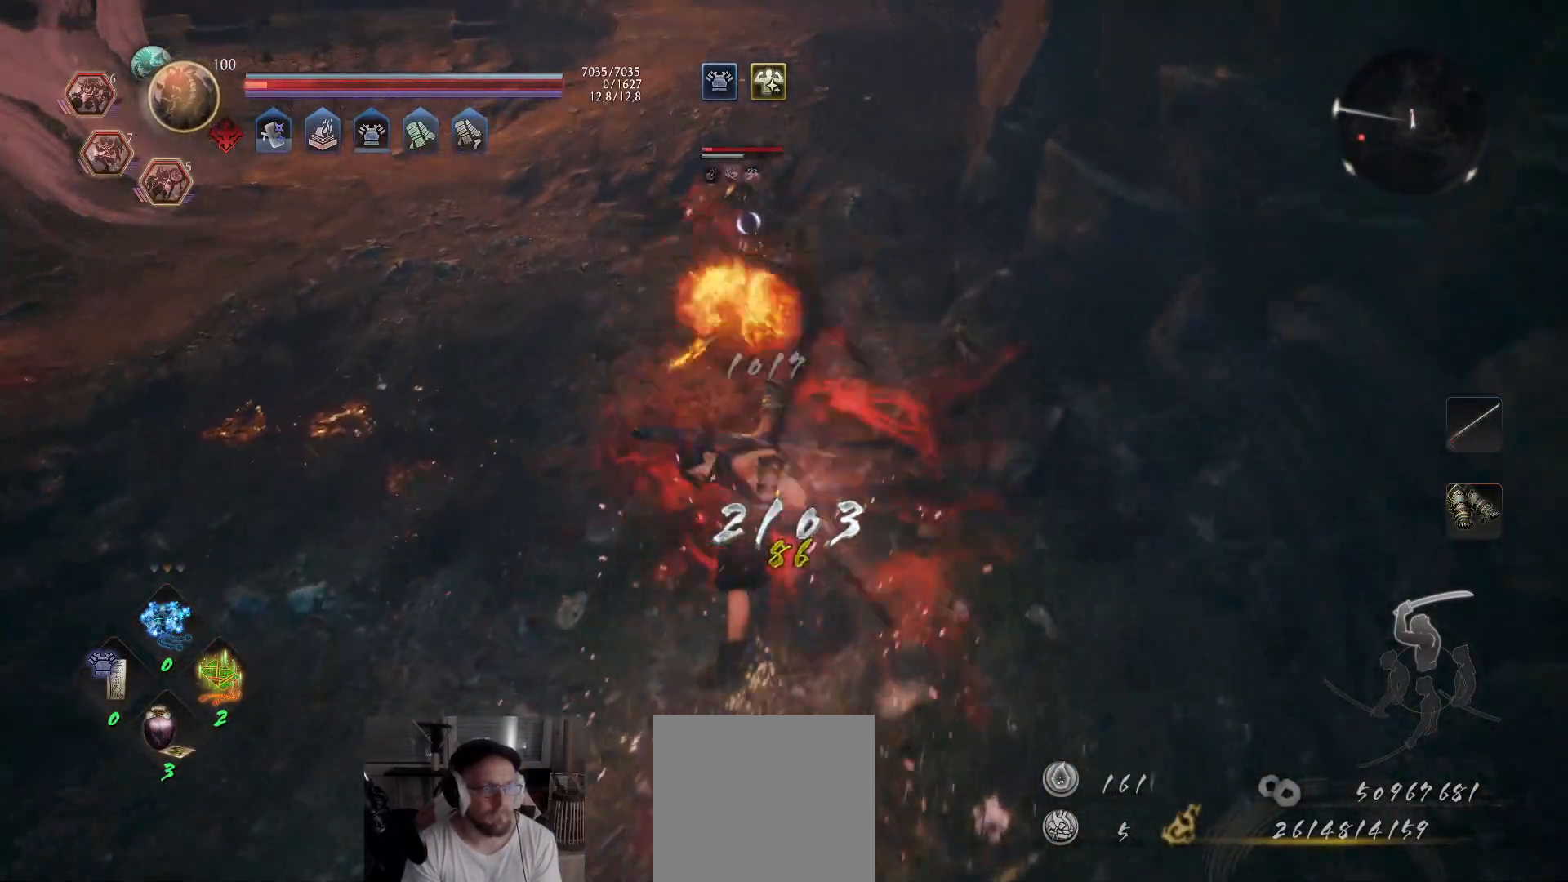
Gameplay with a controller (Xbox layout); each line is a JSON object with the inputs held at the frame after it. "events" lists button and stick changes between this image and that frame as [ms after this image, input, new state], when the widget could be followed in between.
{"buttons": ["X"], "left_stick": "up", "right_stick": "center", "events": [[17, "X", "down"], [117, "X", "up"], [167, "X", "down"], [250, "X", "up"], [317, "X", "down"], [400, "X", "up"], [450, "X", "down"]]}
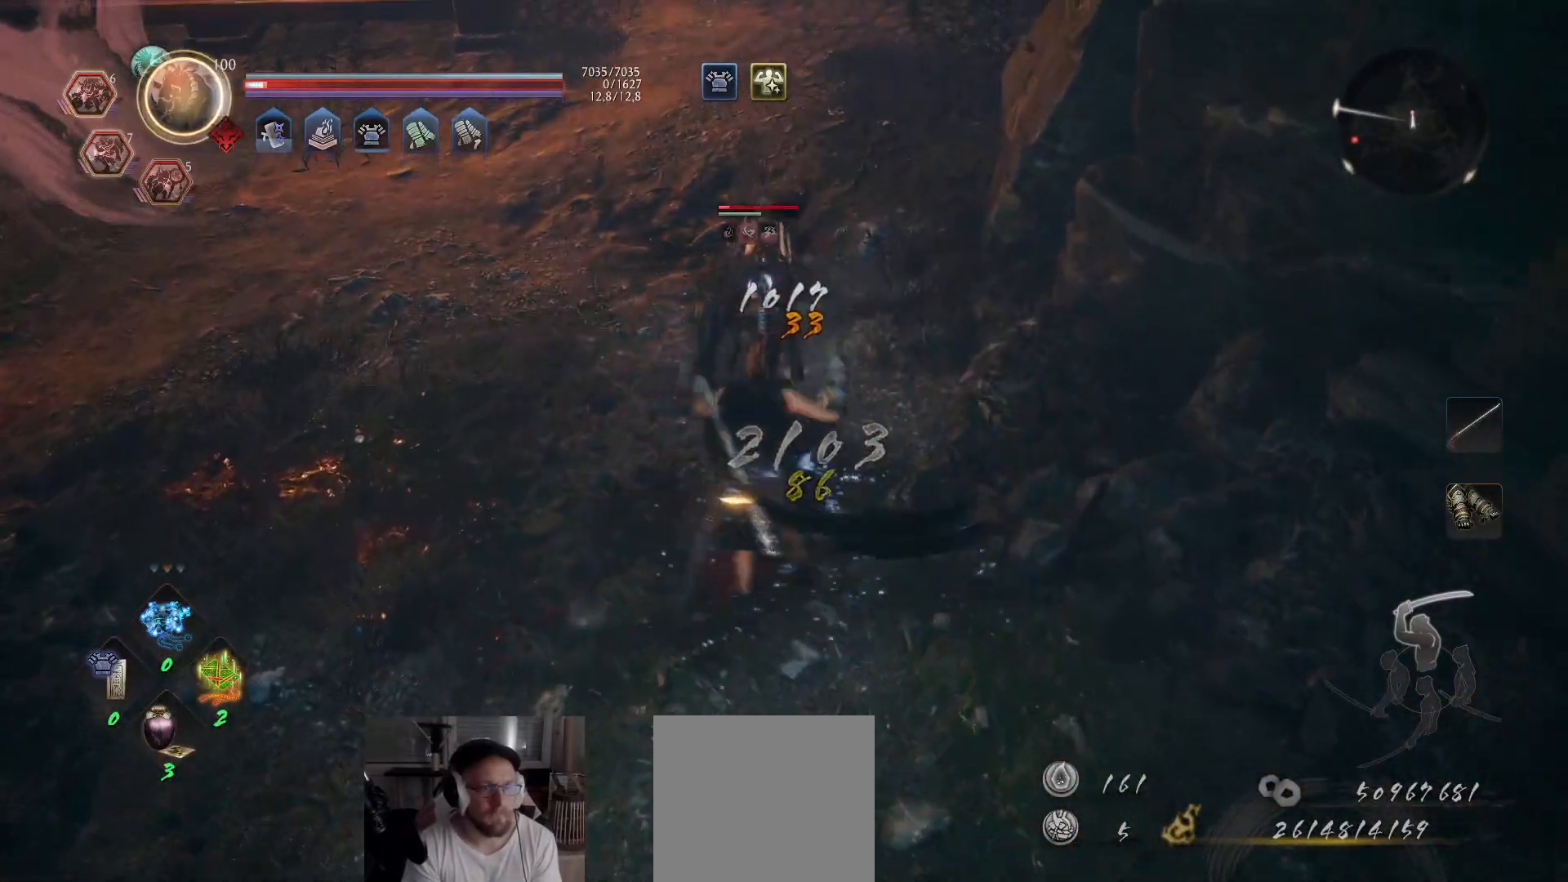
{"buttons": [], "left_stick": "up", "right_stick": "center", "events": [[33, "X", "up"], [167, "R1", "down"], [300, "R1", "up"]]}
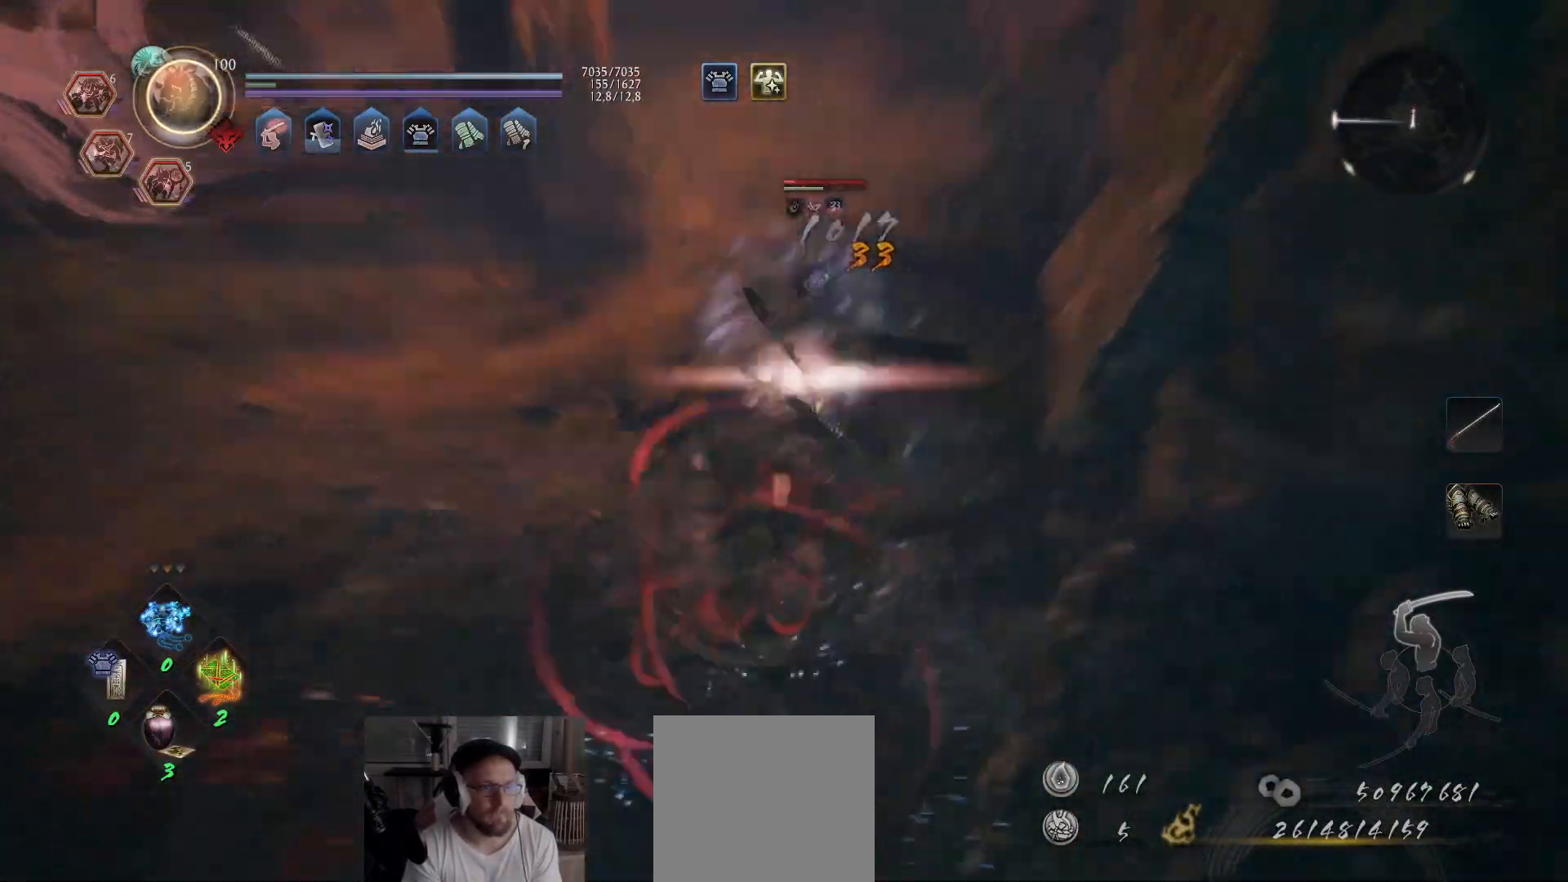
{"buttons": [], "left_stick": "left", "right_stick": "center", "events": [[150, "left_stick", "up-left"], [500, "left_stick", "left"]]}
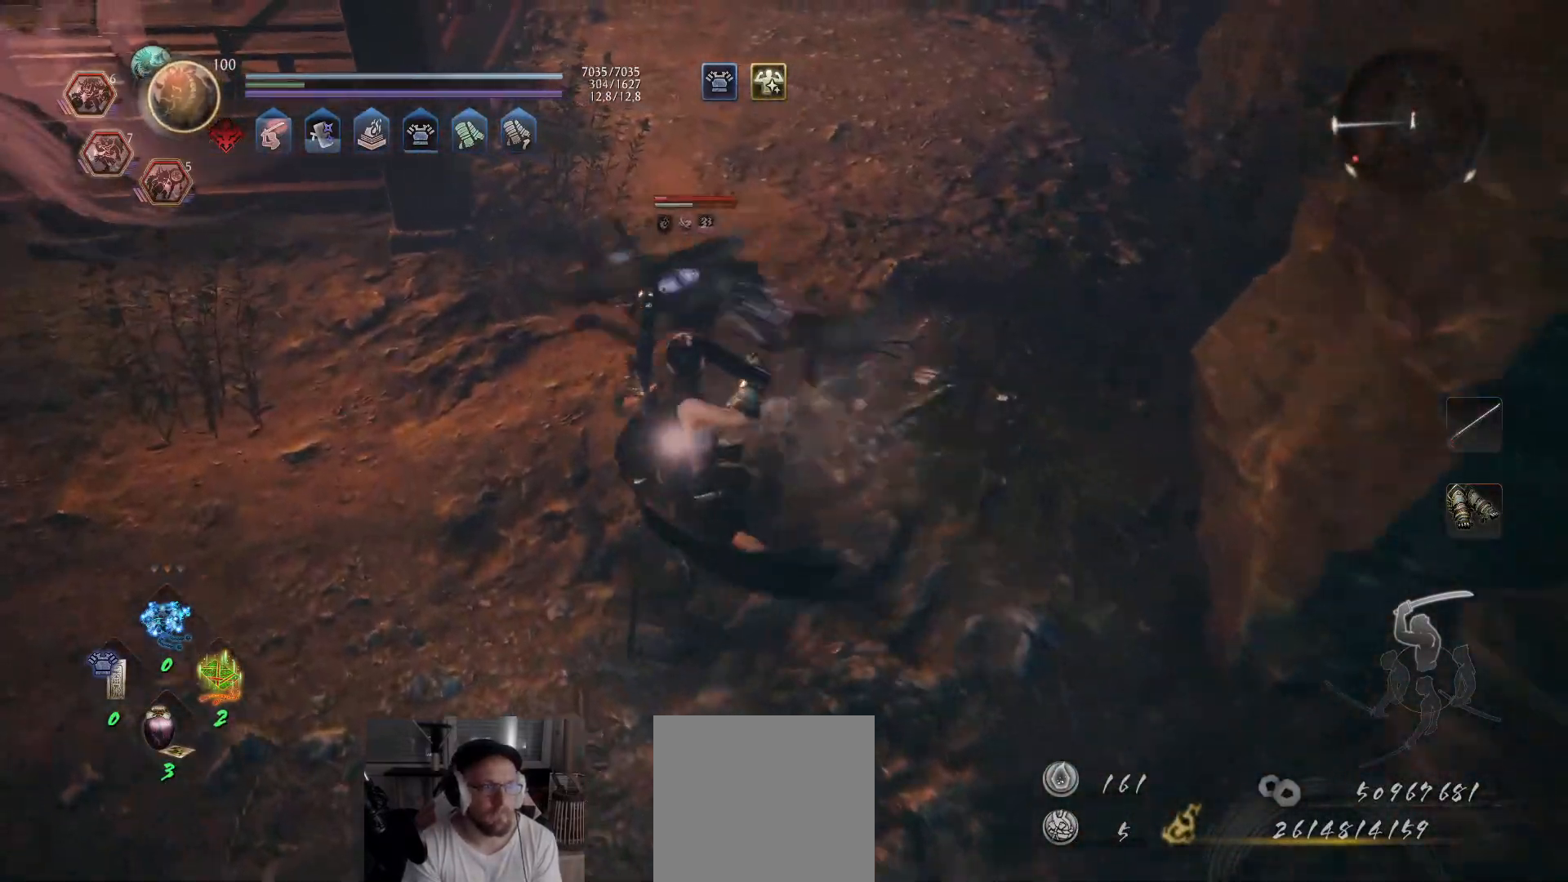
{"buttons": [], "left_stick": "up-left", "right_stick": "center", "events": [[350, "left_stick", "up-left"], [367, "X", "down"], [450, "X", "up"]]}
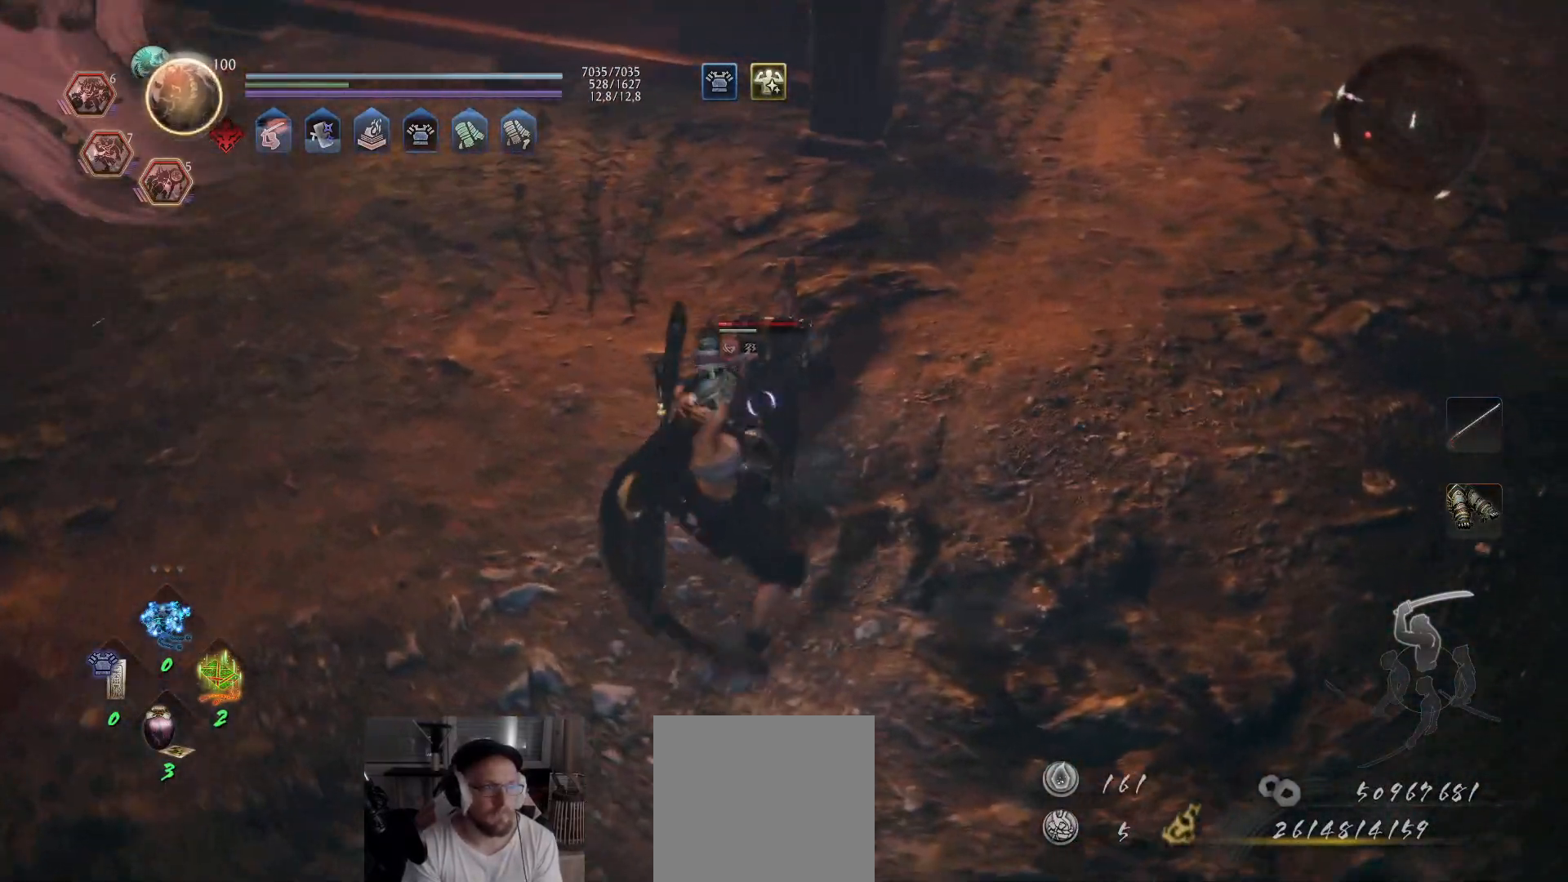
{"buttons": [], "left_stick": "up-left", "right_stick": "center", "events": [[17, "X", "down"], [83, "X", "up"], [133, "X", "down"], [233, "X", "up"], [283, "X", "down"], [367, "X", "up"], [417, "X", "down"], [500, "X", "up"]]}
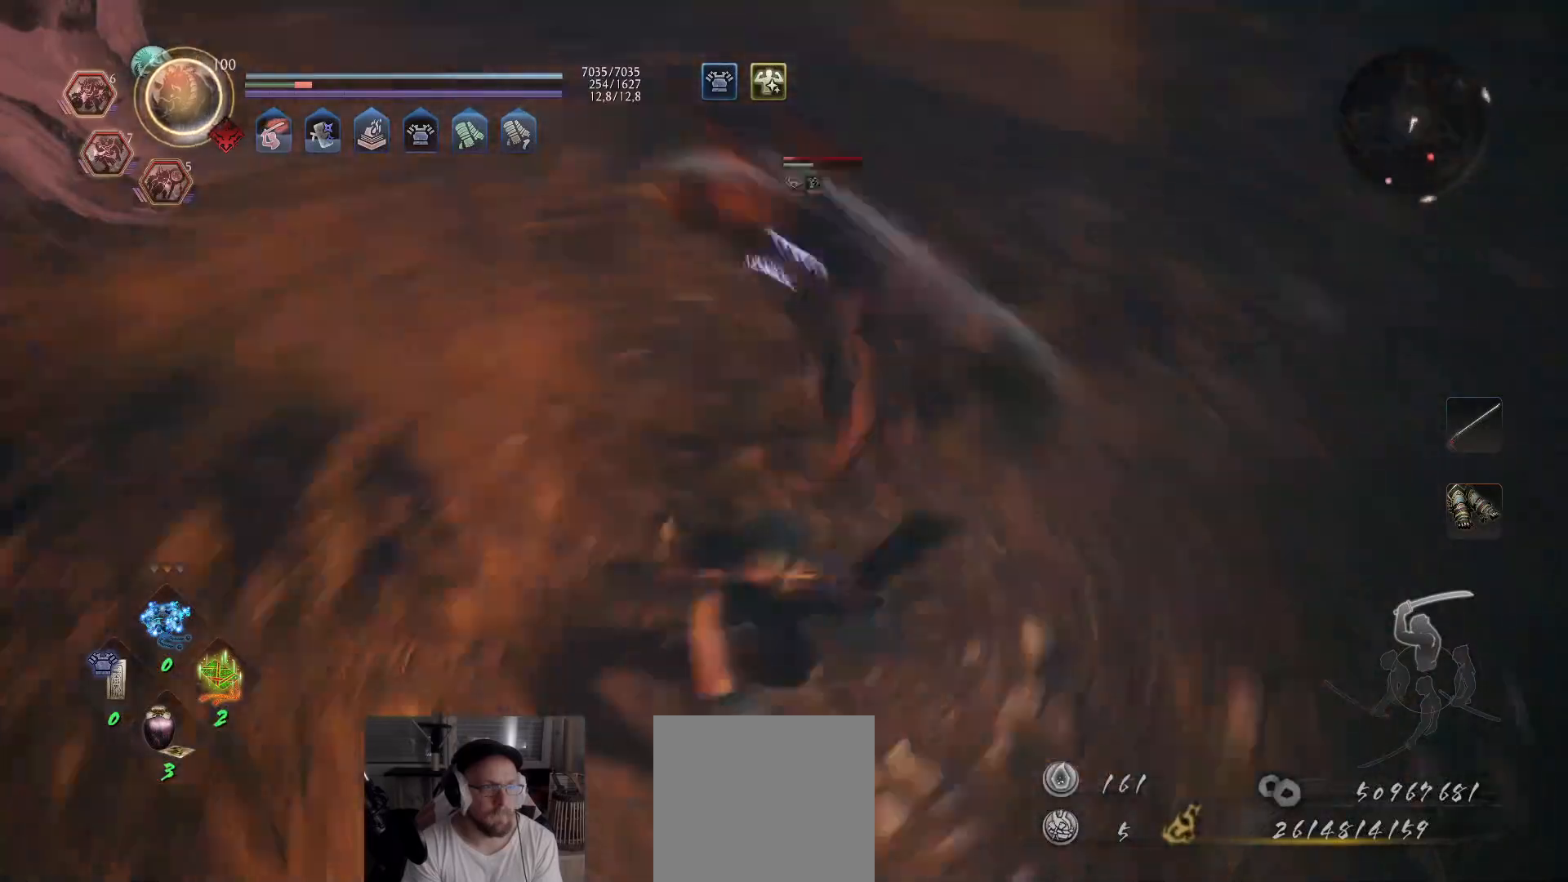
{"buttons": ["Y"], "left_stick": "up-left", "right_stick": "center", "events": [[50, "X", "down"], [133, "X", "up"], [183, "X", "down"], [283, "X", "up"], [300, "X", "down"], [383, "X", "up"], [483, "Y", "down"]]}
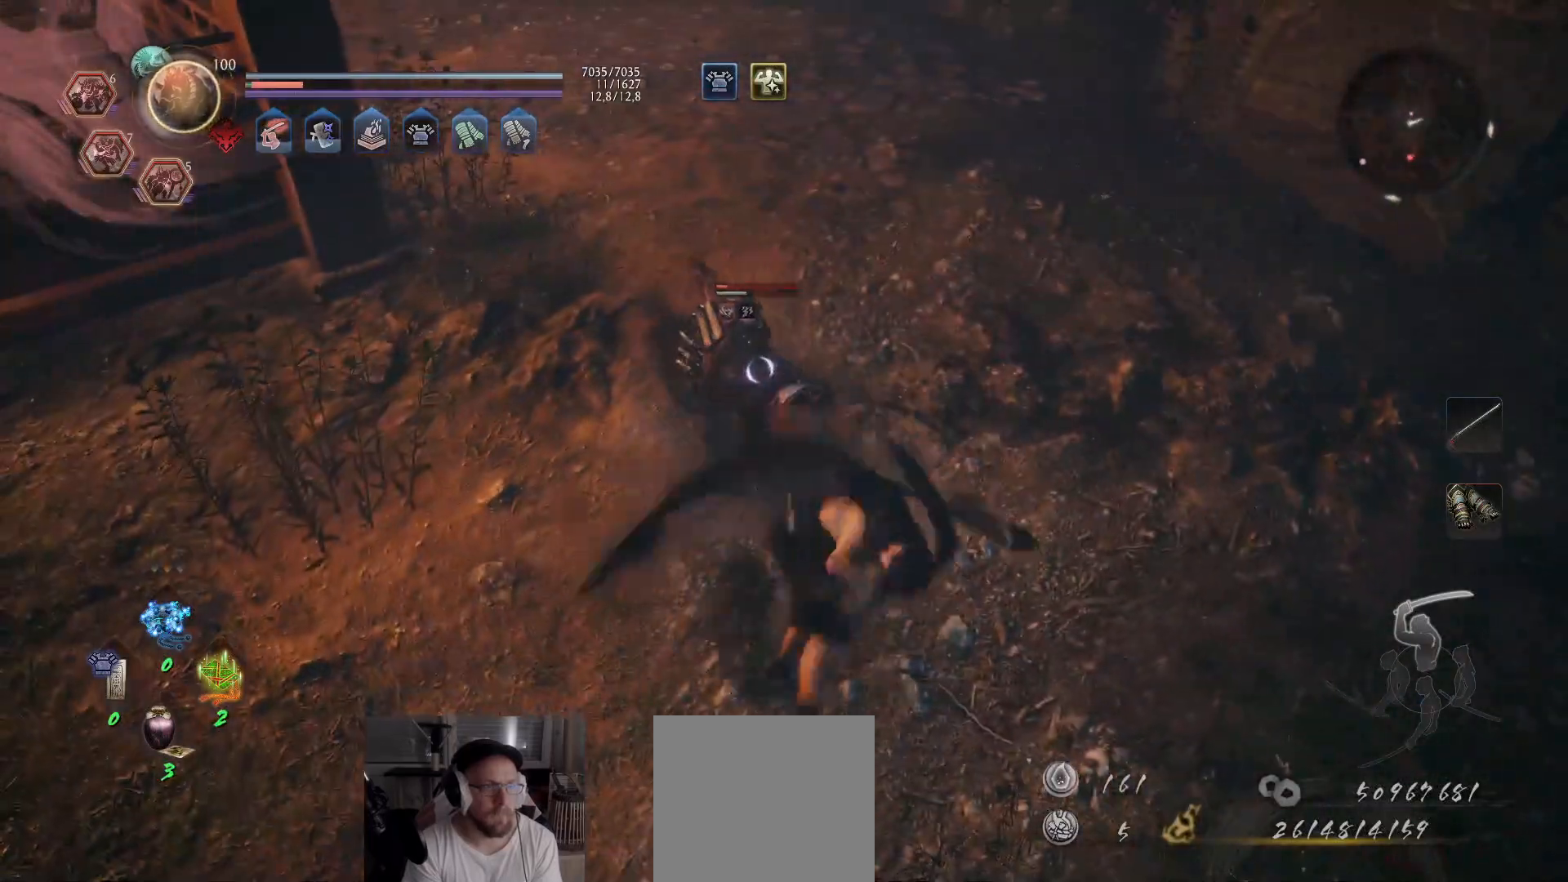
{"buttons": ["Y"], "left_stick": "up-left", "right_stick": "center", "events": [[67, "Y", "up"], [133, "Y", "down"], [233, "Y", "up"], [283, "Y", "down"], [383, "Y", "up"], [433, "Y", "down"]]}
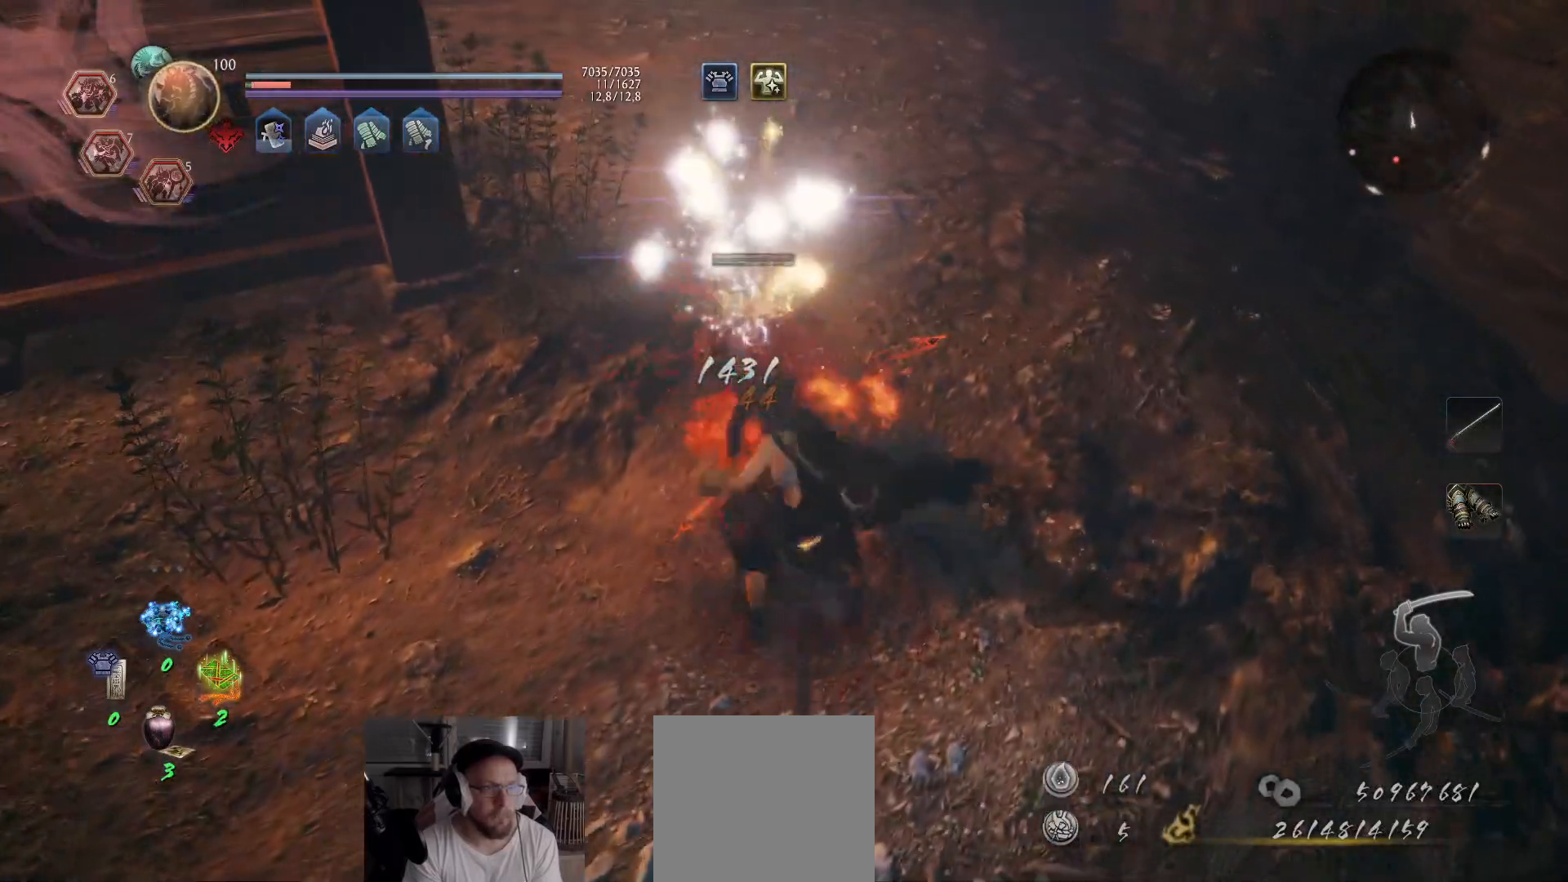
{"buttons": [], "left_stick": "center", "right_stick": "center", "events": [[17, "Y", "up"], [83, "Y", "down"], [183, "Y", "up"], [233, "Y", "down"], [300, "Y", "up"], [383, "left_stick", "center"]]}
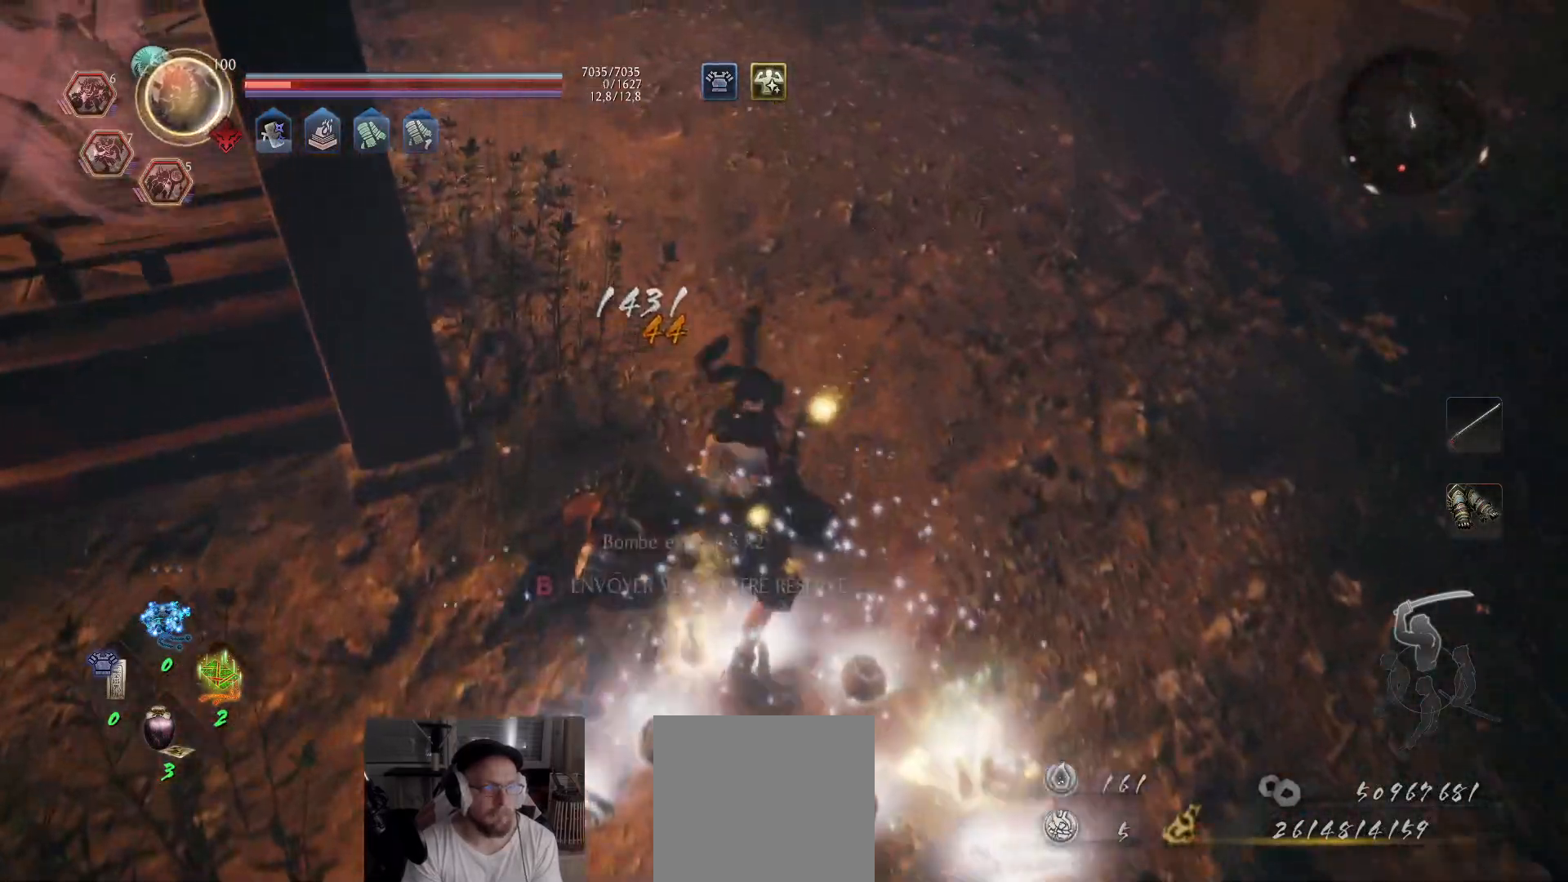
{"buttons": [], "left_stick": "center", "right_stick": "left", "events": [[17, "right_stick", "left"], [117, "R1", "down"], [250, "R1", "up"]]}
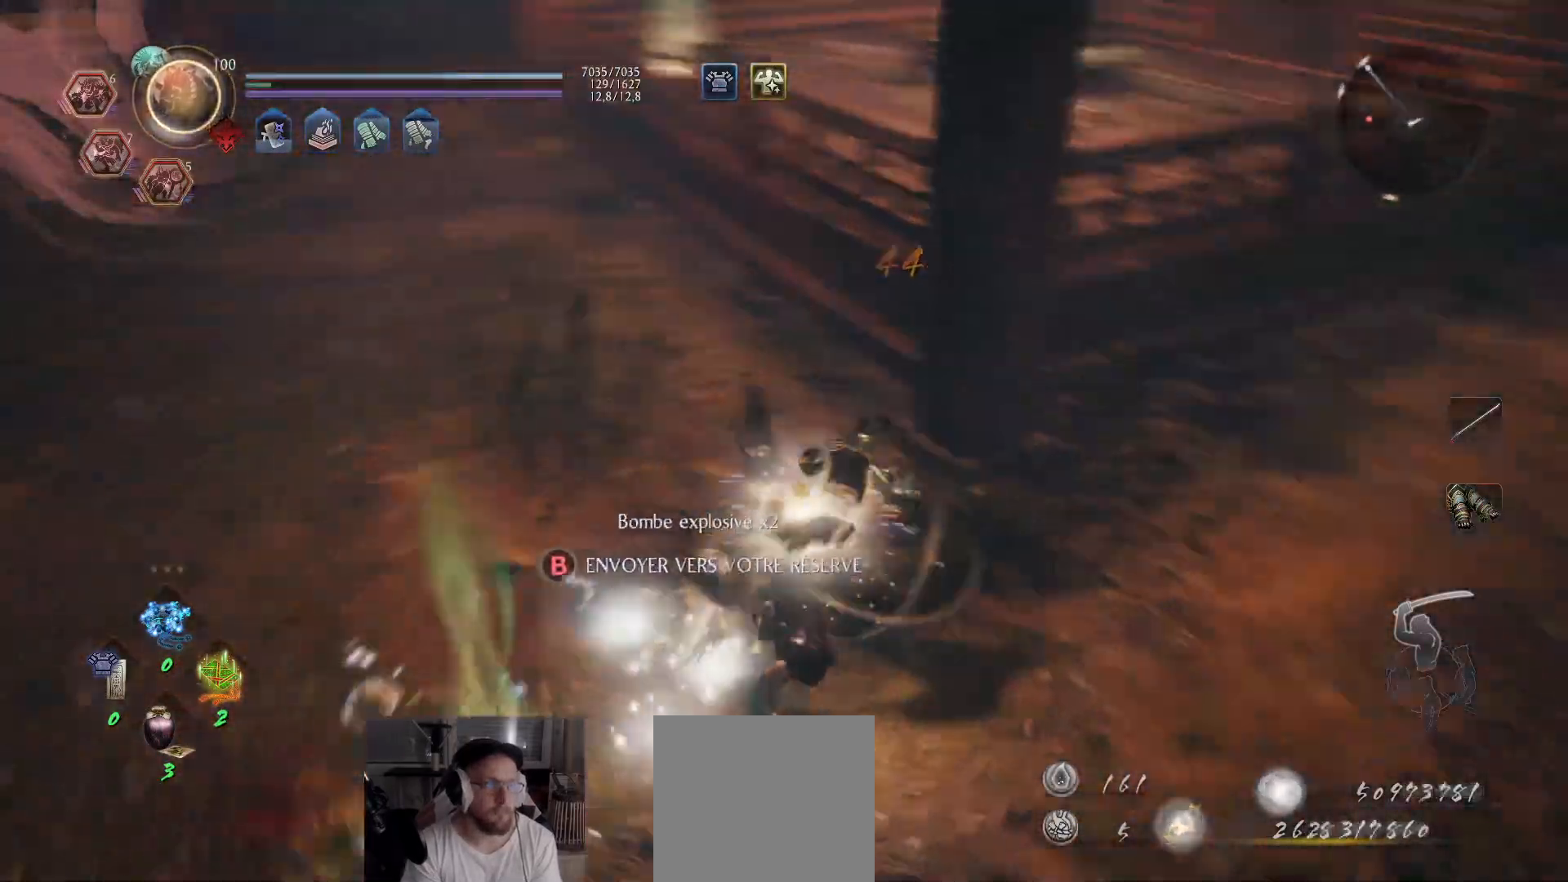
{"buttons": ["B"], "left_stick": "up-left", "right_stick": "center", "events": [[100, "R1", "down"], [200, "left_stick", "up-left"], [217, "R1", "up"], [217, "right_stick", "center"], [317, "B", "down"], [417, "B", "up"], [467, "B", "down"]]}
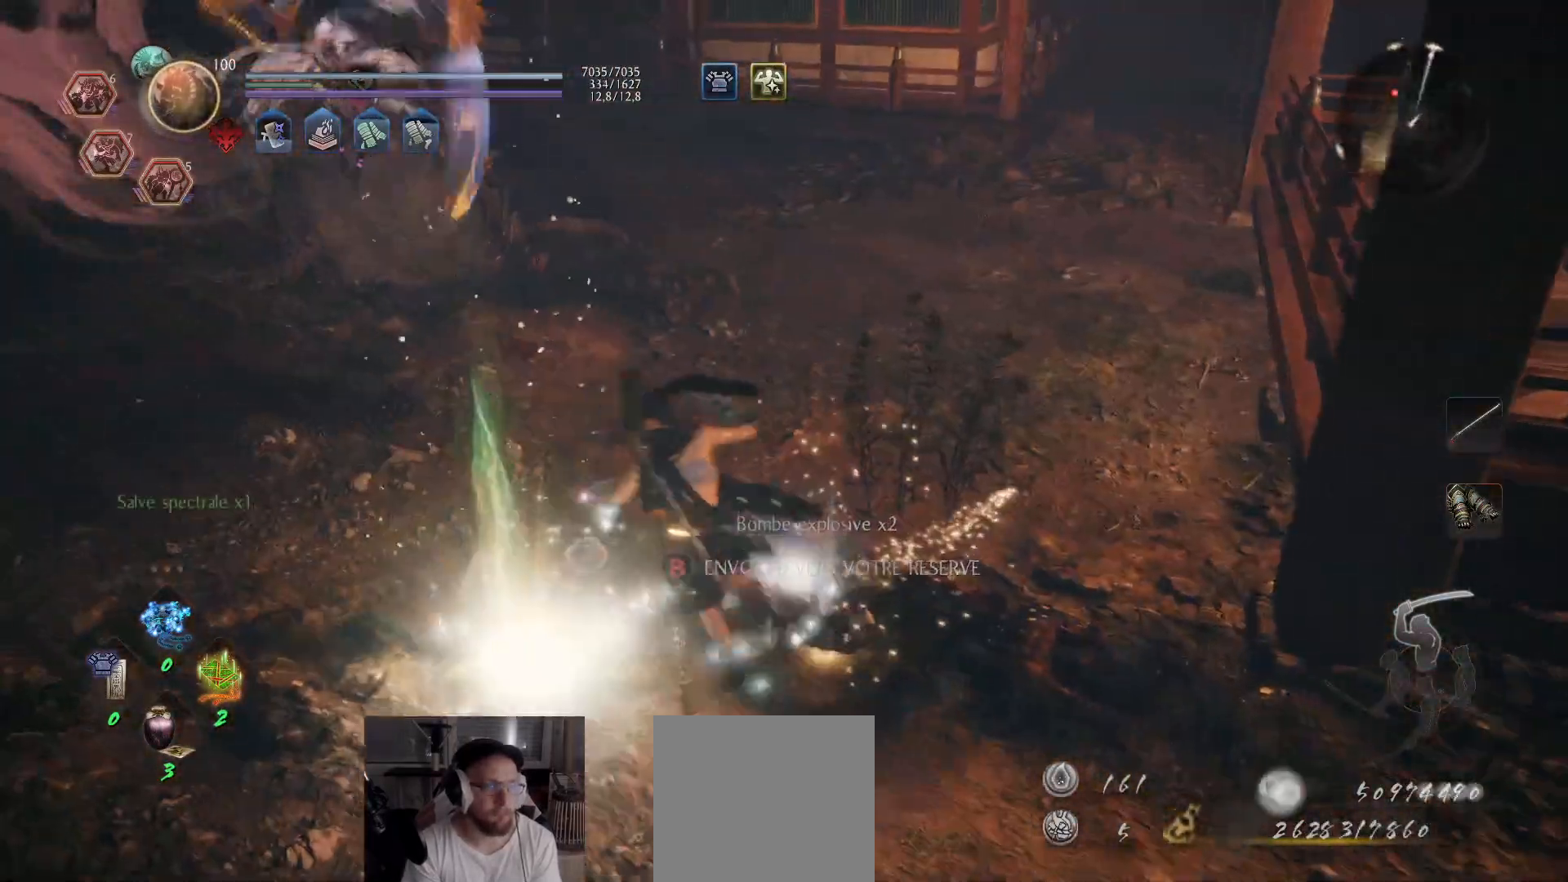
{"buttons": ["R3"], "left_stick": "up-left", "right_stick": "up-left", "events": [[117, "B", "up"], [183, "B", "down"], [250, "B", "up"], [400, "right_stick", "up-left"], [417, "R3", "down"]]}
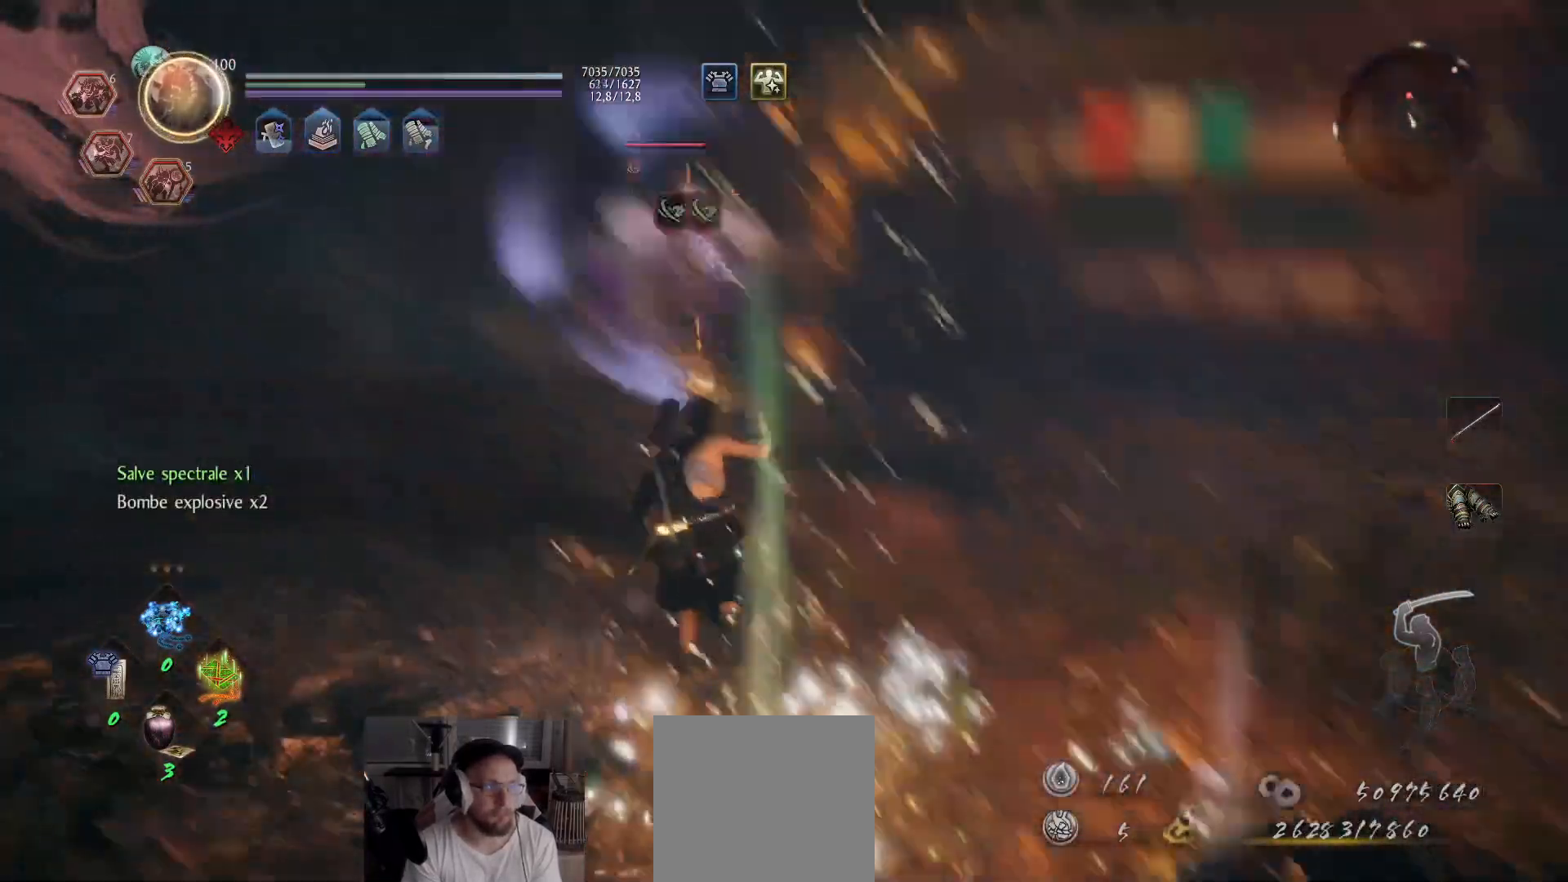
{"buttons": [], "left_stick": "up-left", "right_stick": "center", "events": [[33, "R3", "up"], [67, "right_stick", "center"]]}
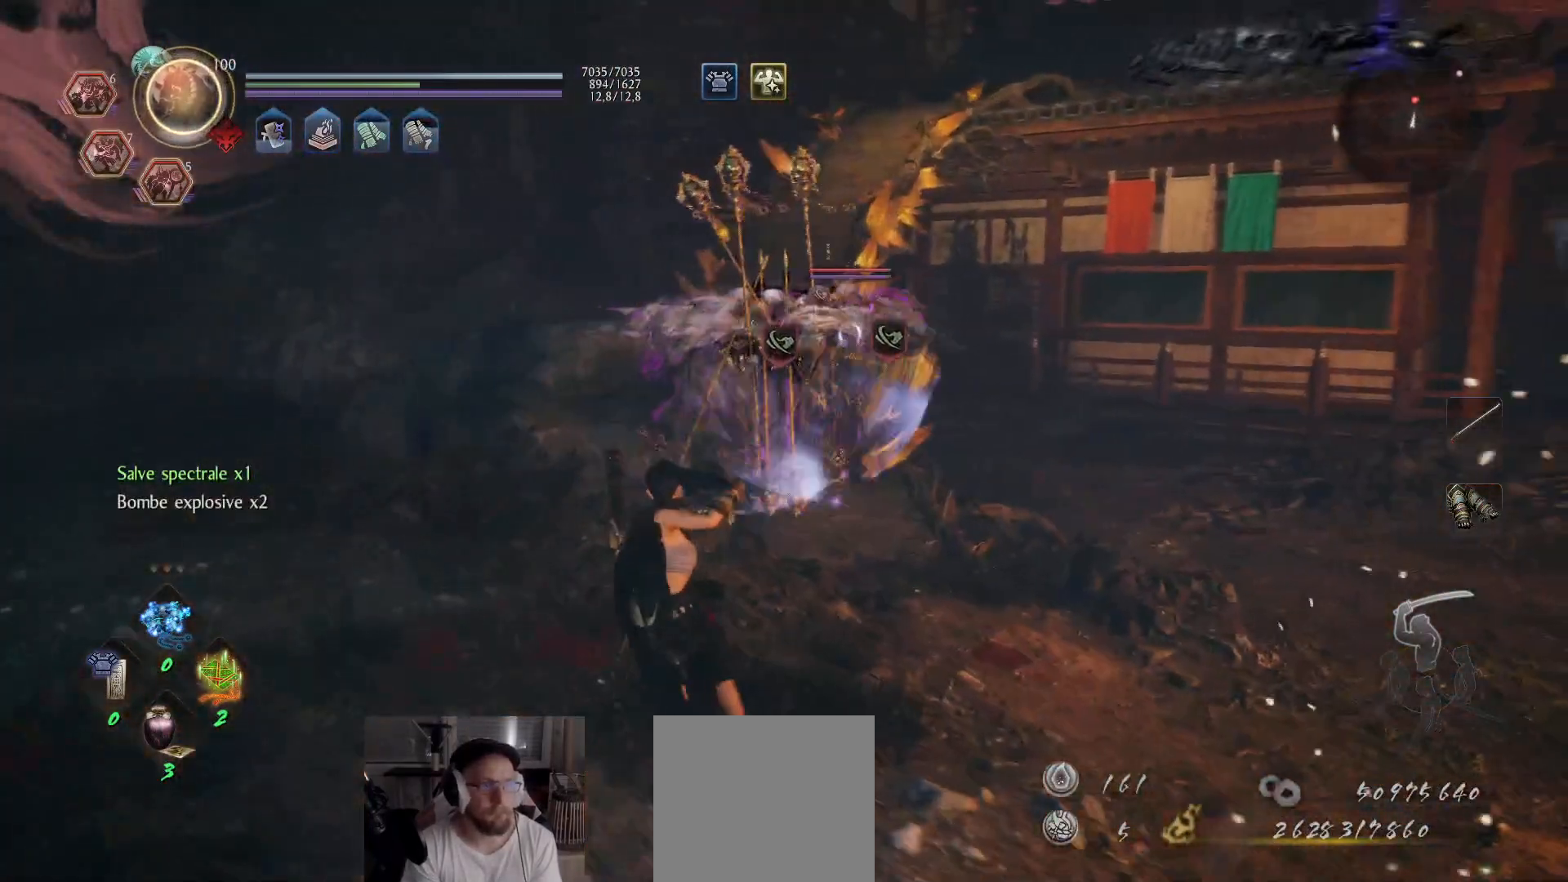
{"buttons": ["L1", "L2"], "left_stick": "up", "right_stick": "center", "events": [[233, "L1", "down"], [233, "L2", "down"], [283, "left_stick", "up"], [300, "L2", "up"], [467, "L2", "down"]]}
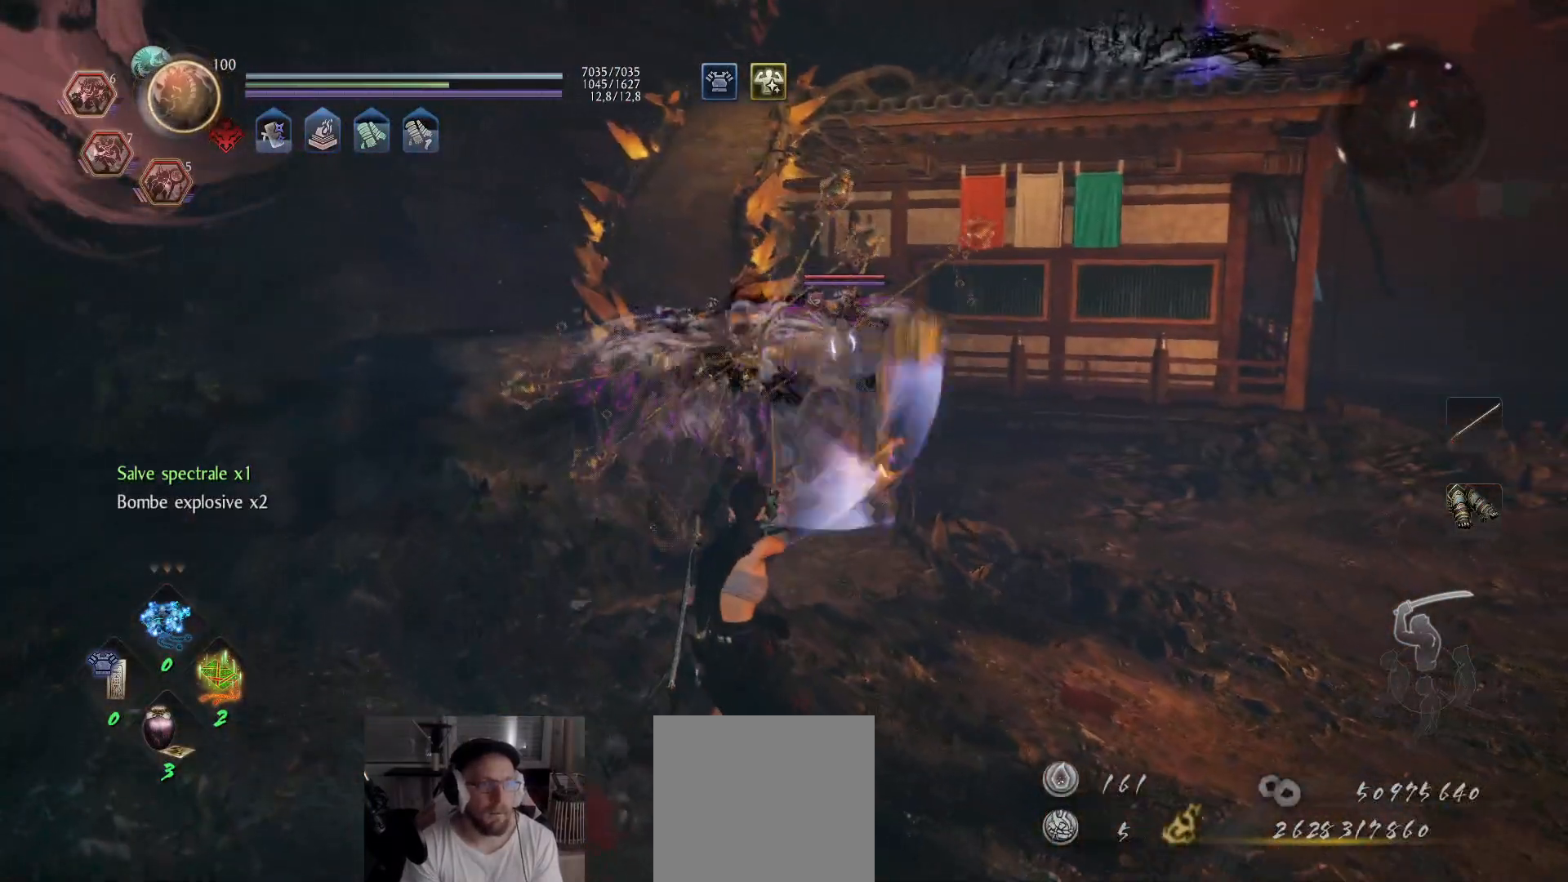
{"buttons": ["L1", "L2"], "left_stick": "up", "right_stick": "center", "events": [[117, "L2", "up"], [150, "left_stick", "up-left"], [333, "L2", "down"], [433, "left_stick", "up"]]}
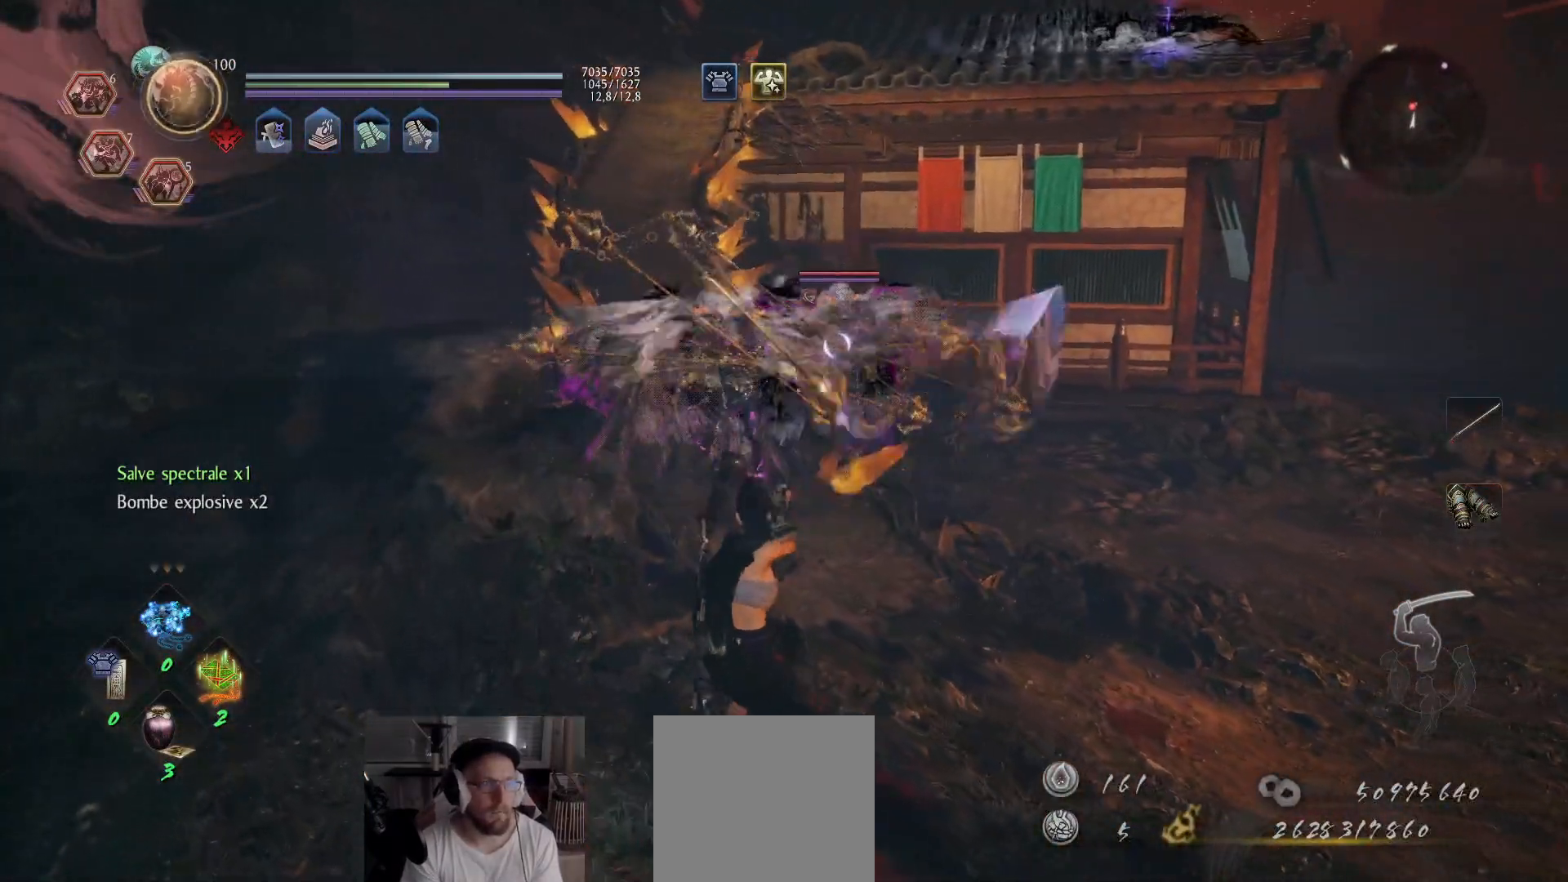
{"buttons": ["L1"], "left_stick": "up", "right_stick": "center", "events": [[250, "L2", "up"], [350, "L2", "down"], [450, "L2", "up"]]}
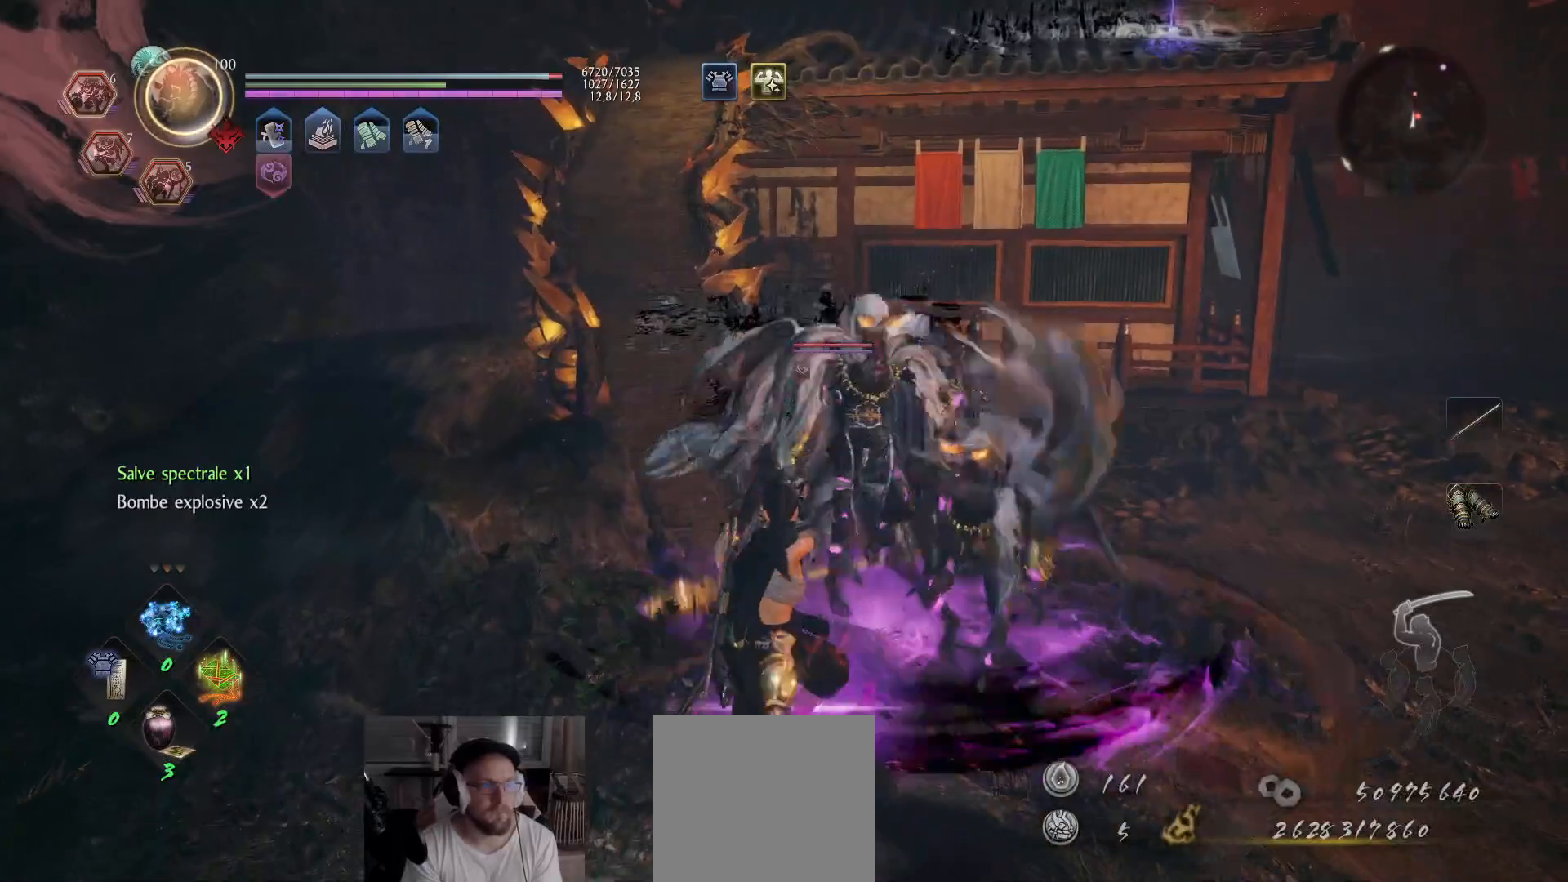
{"buttons": ["L1", "L2"], "left_stick": "up", "right_stick": "center", "events": [[150, "L2", "down"]]}
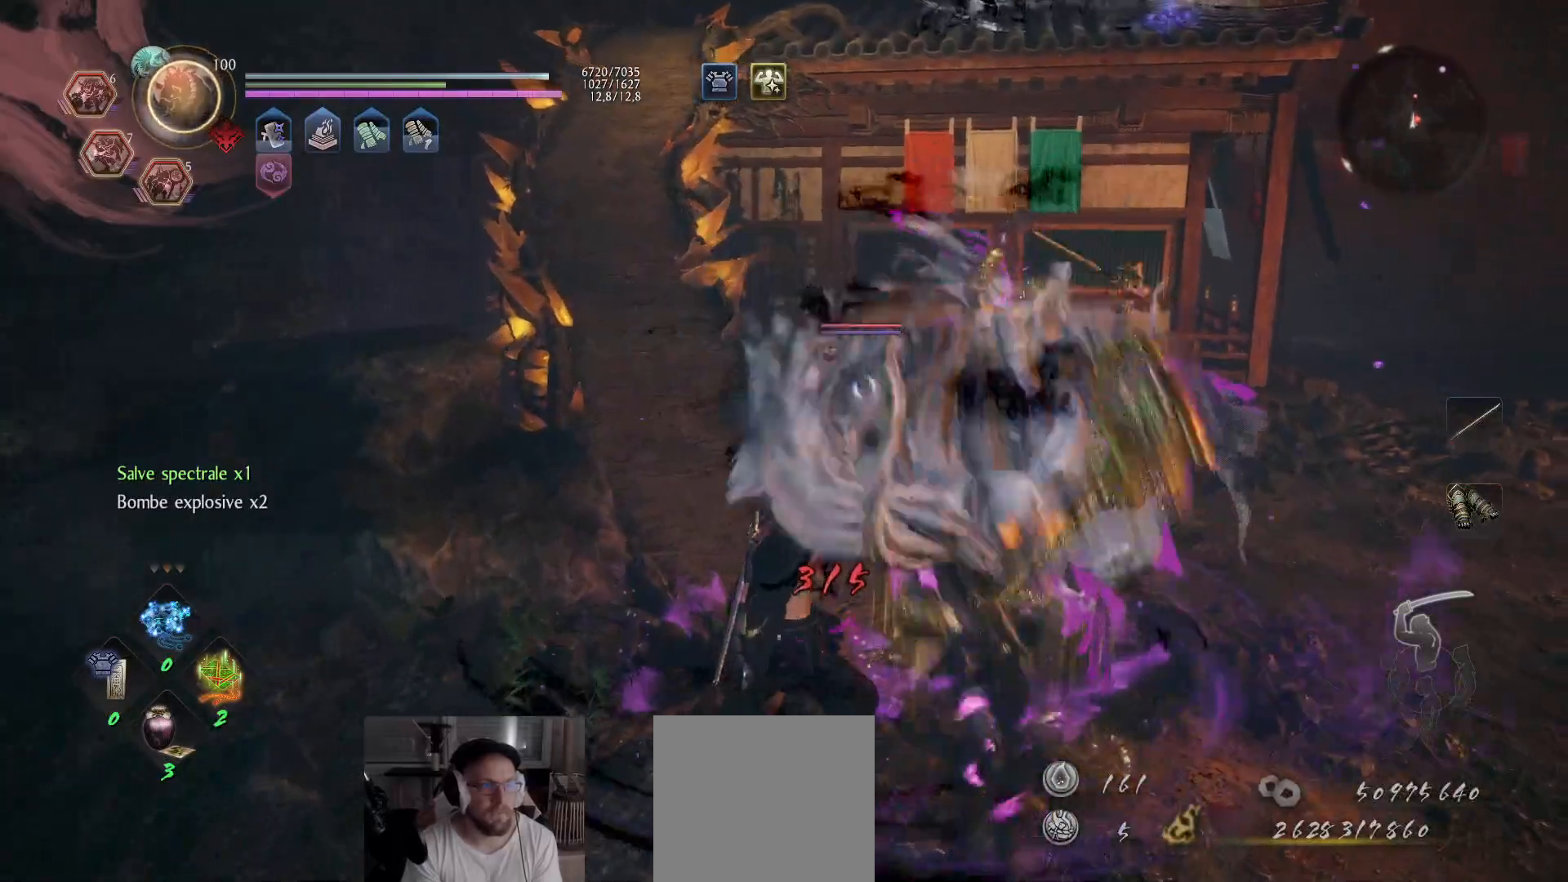
{"buttons": ["Y", "R2"], "left_stick": "up-right", "right_stick": "center", "events": [[67, "R2", "down"], [117, "L2", "up"], [117, "Y", "down"], [133, "L1", "up"], [200, "Y", "up"], [250, "Y", "down"], [283, "left_stick", "up-right"], [317, "Y", "up"], [350, "Y", "down"], [433, "Y", "up"], [467, "Y", "down"]]}
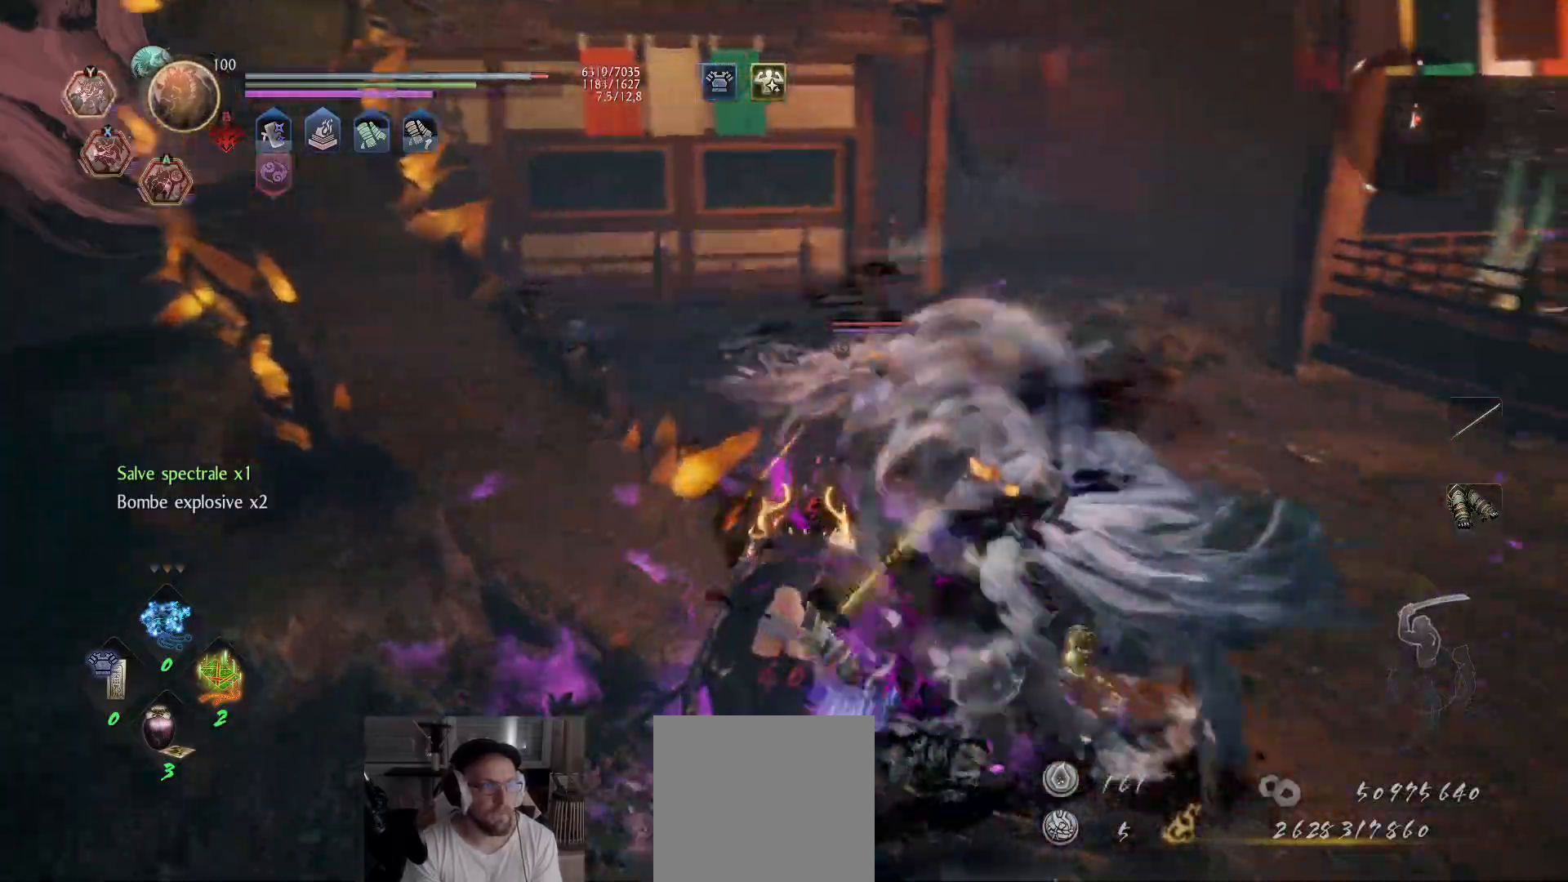
{"buttons": [], "left_stick": "up-right", "right_stick": "center", "events": [[50, "Y", "up"], [117, "R2", "up"]]}
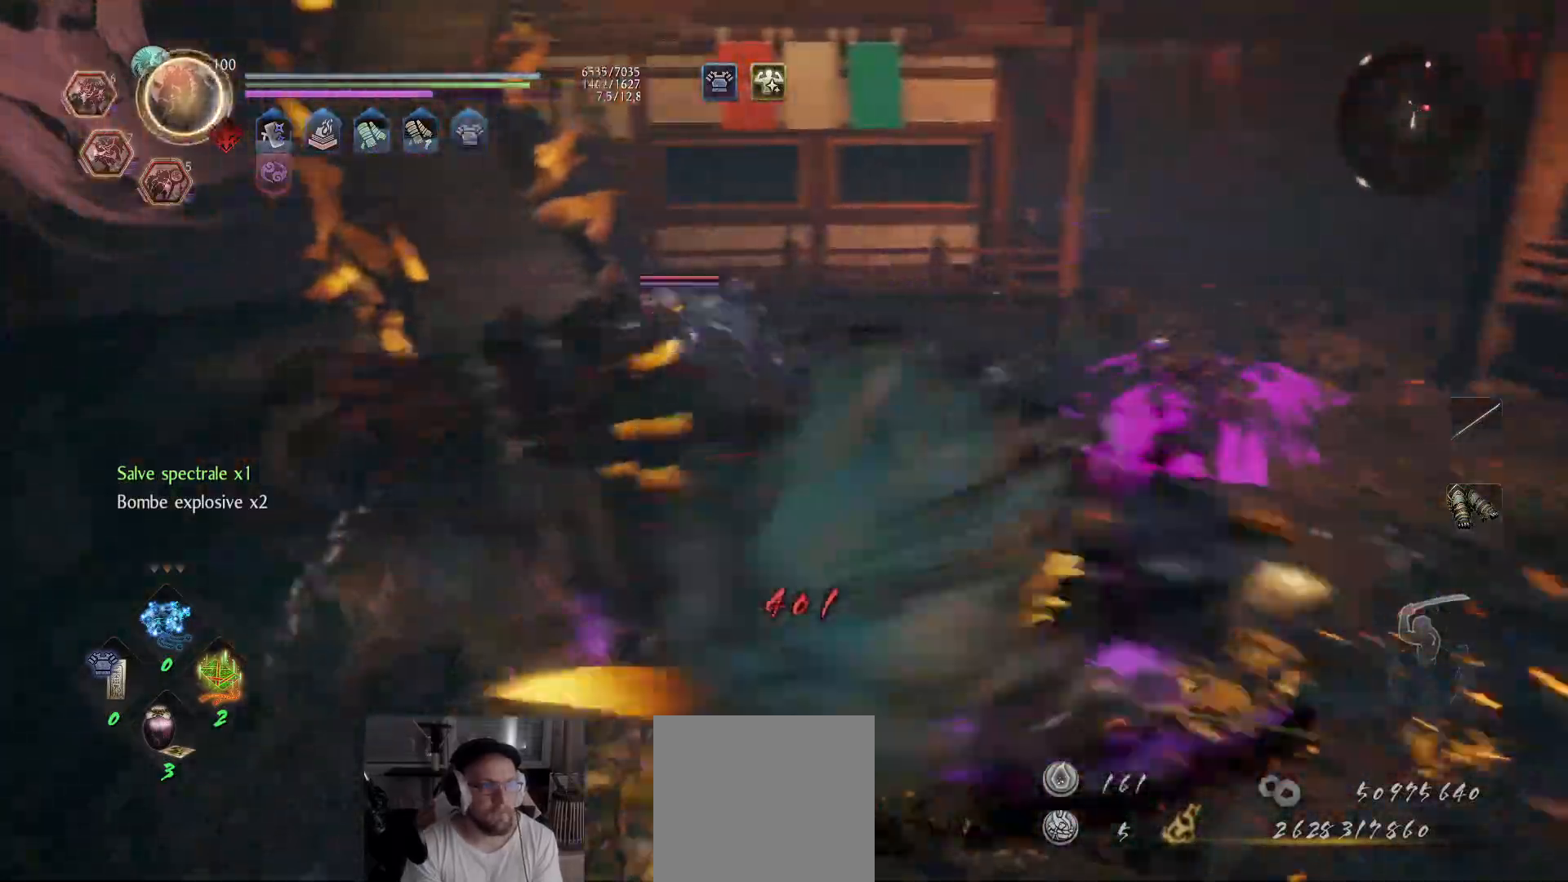
{"buttons": [], "left_stick": "up-right", "right_stick": "center", "events": []}
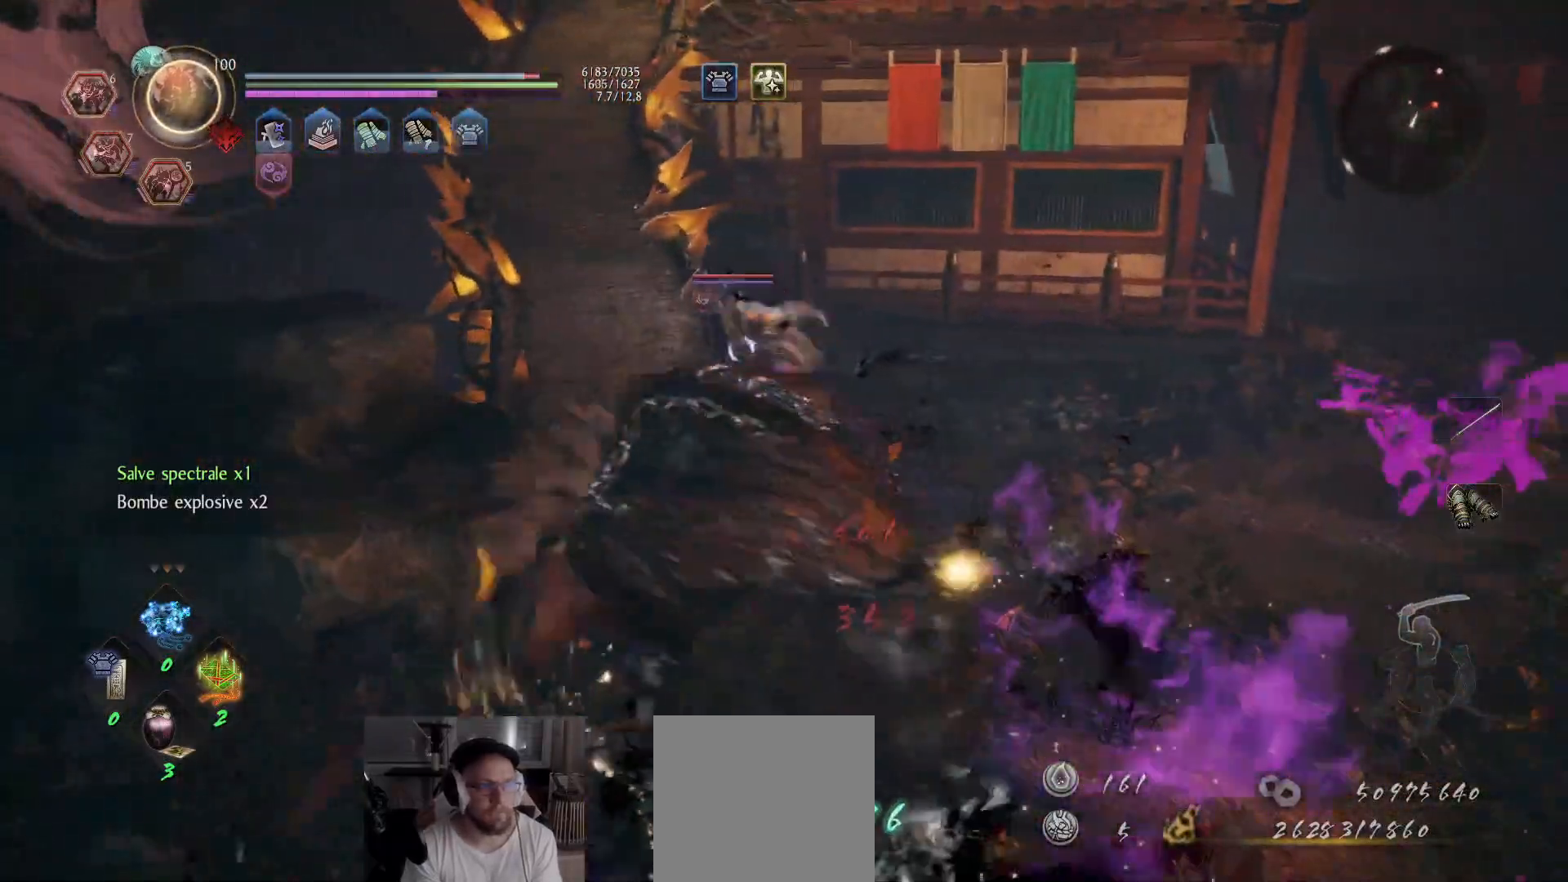
{"buttons": [], "left_stick": "right", "right_stick": "down-right", "events": [[83, "left_stick", "right"], [233, "R3", "down"], [433, "R3", "up"], [433, "right_stick", "down-right"]]}
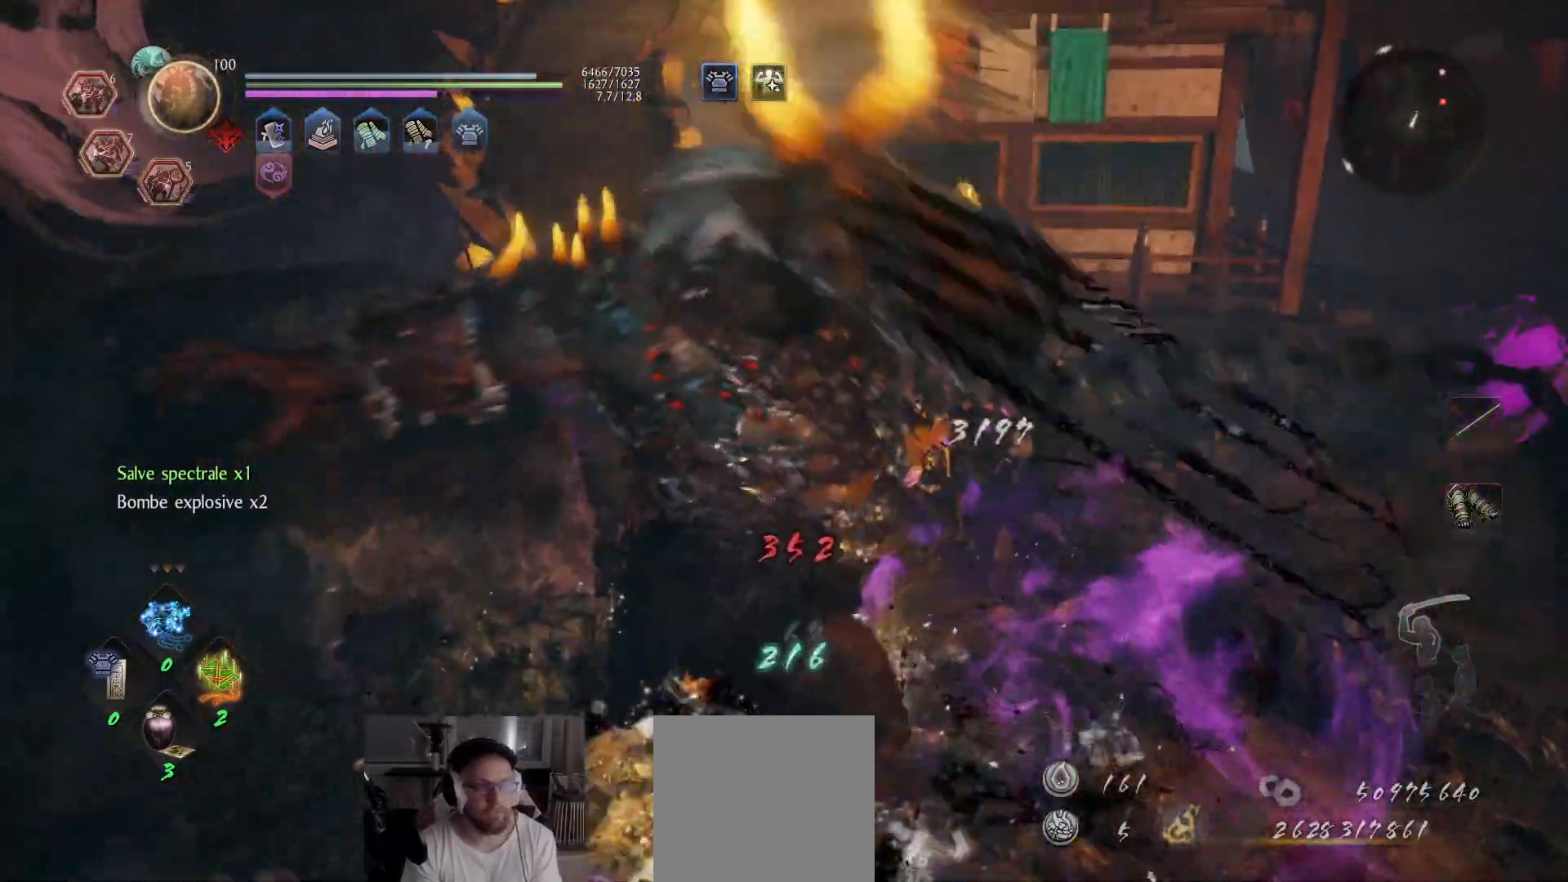
{"buttons": ["A"], "left_stick": "down-right", "right_stick": "center"}
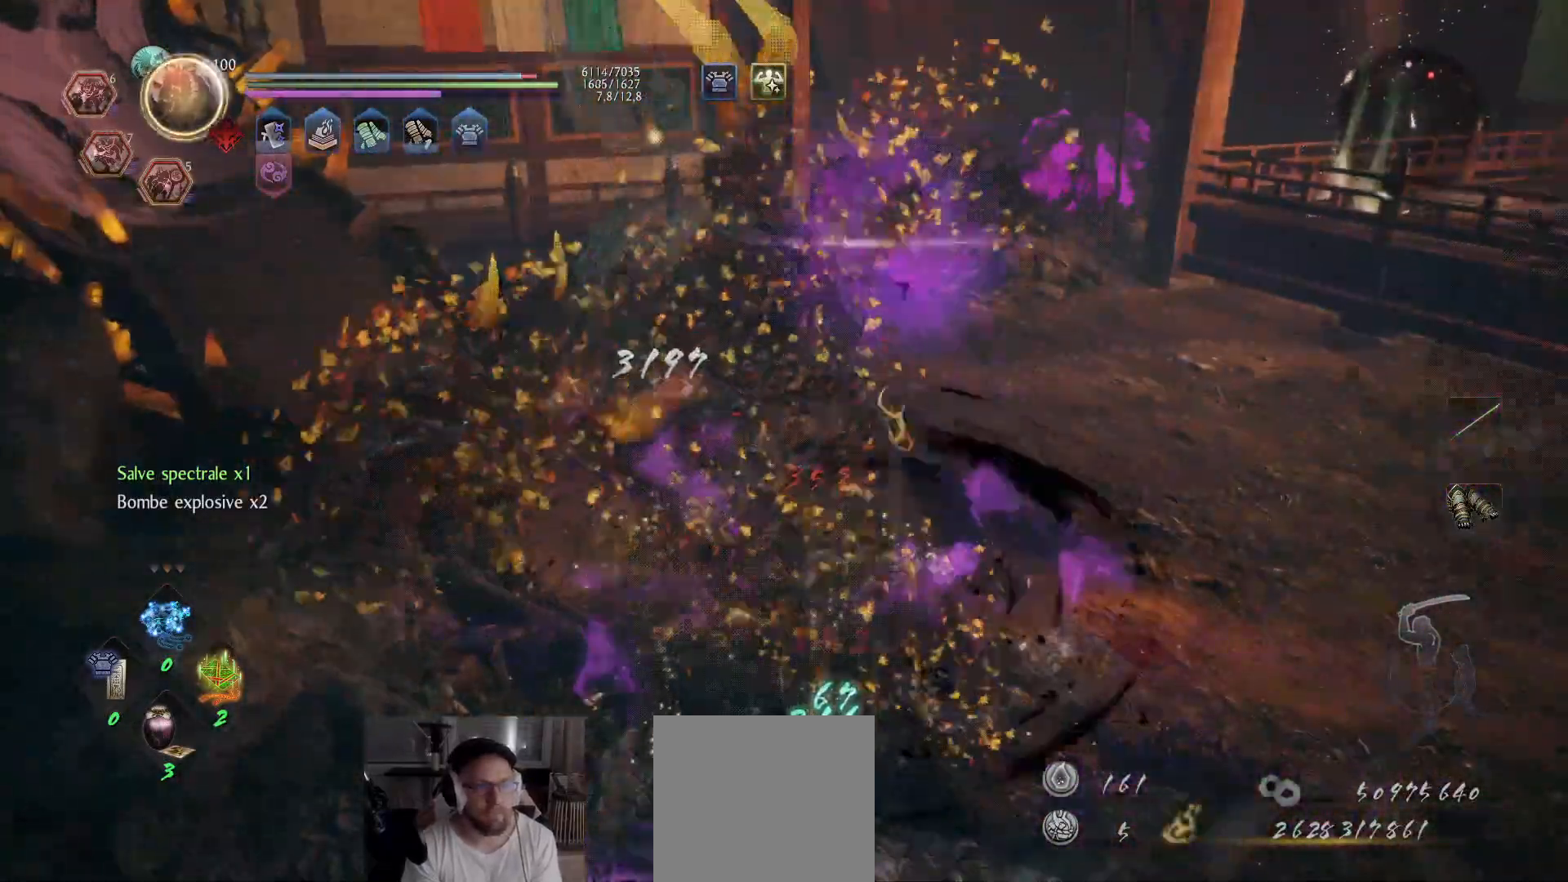
{"buttons": ["A"], "left_stick": "down-right", "right_stick": "center", "events": []}
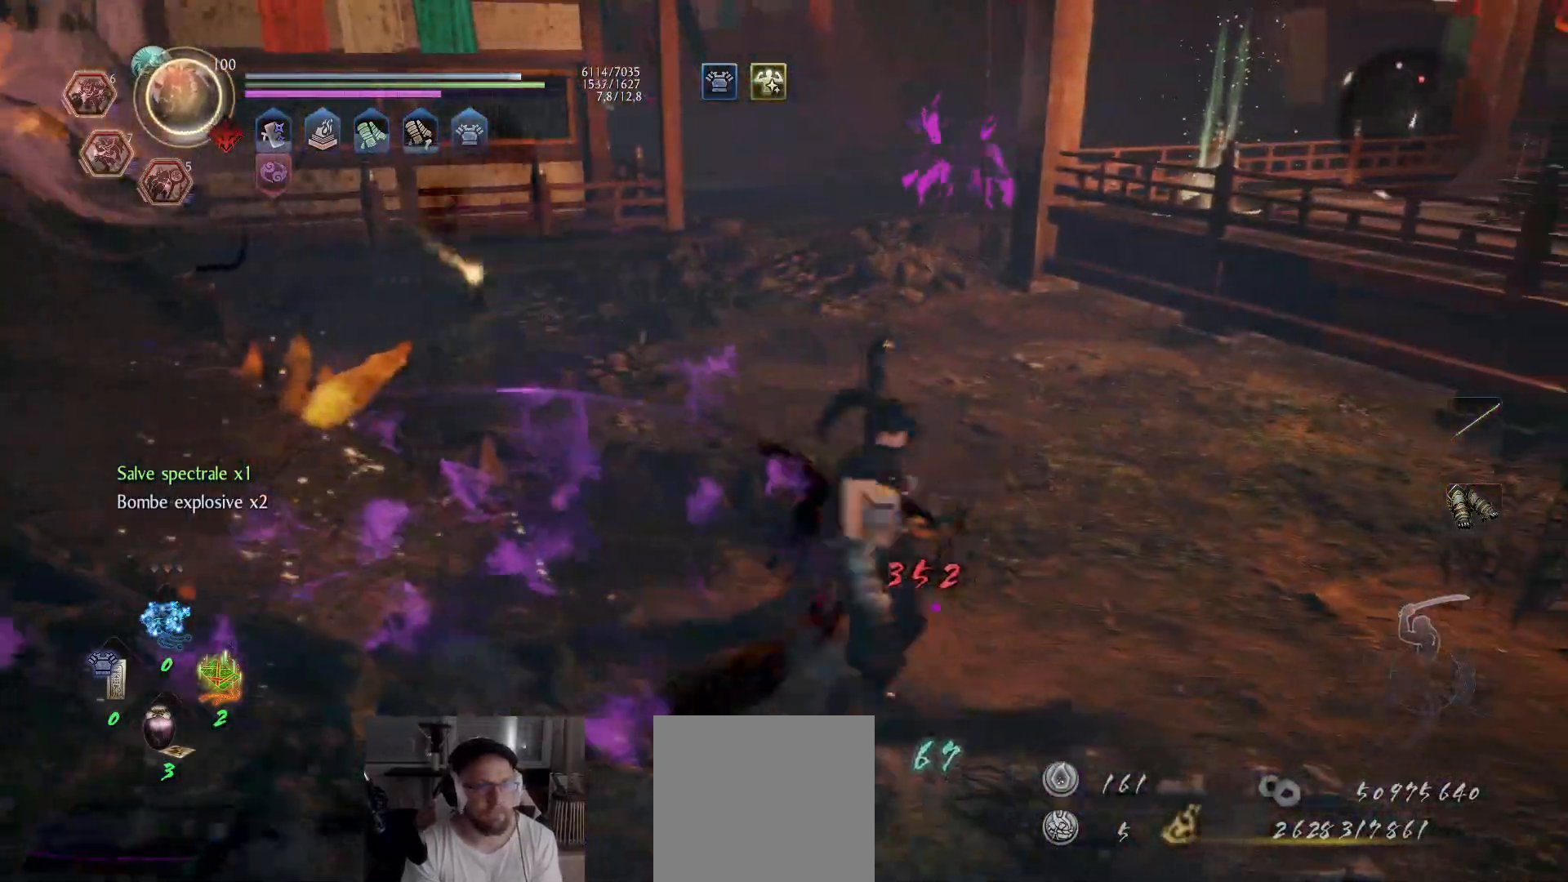
{"buttons": [], "left_stick": "right", "right_stick": "center", "events": [[17, "A", "up"], [33, "left_stick", "right"], [200, "R3", "down"], [200, "right_stick", "up-left"], [317, "R3", "up"], [317, "right_stick", "center"]]}
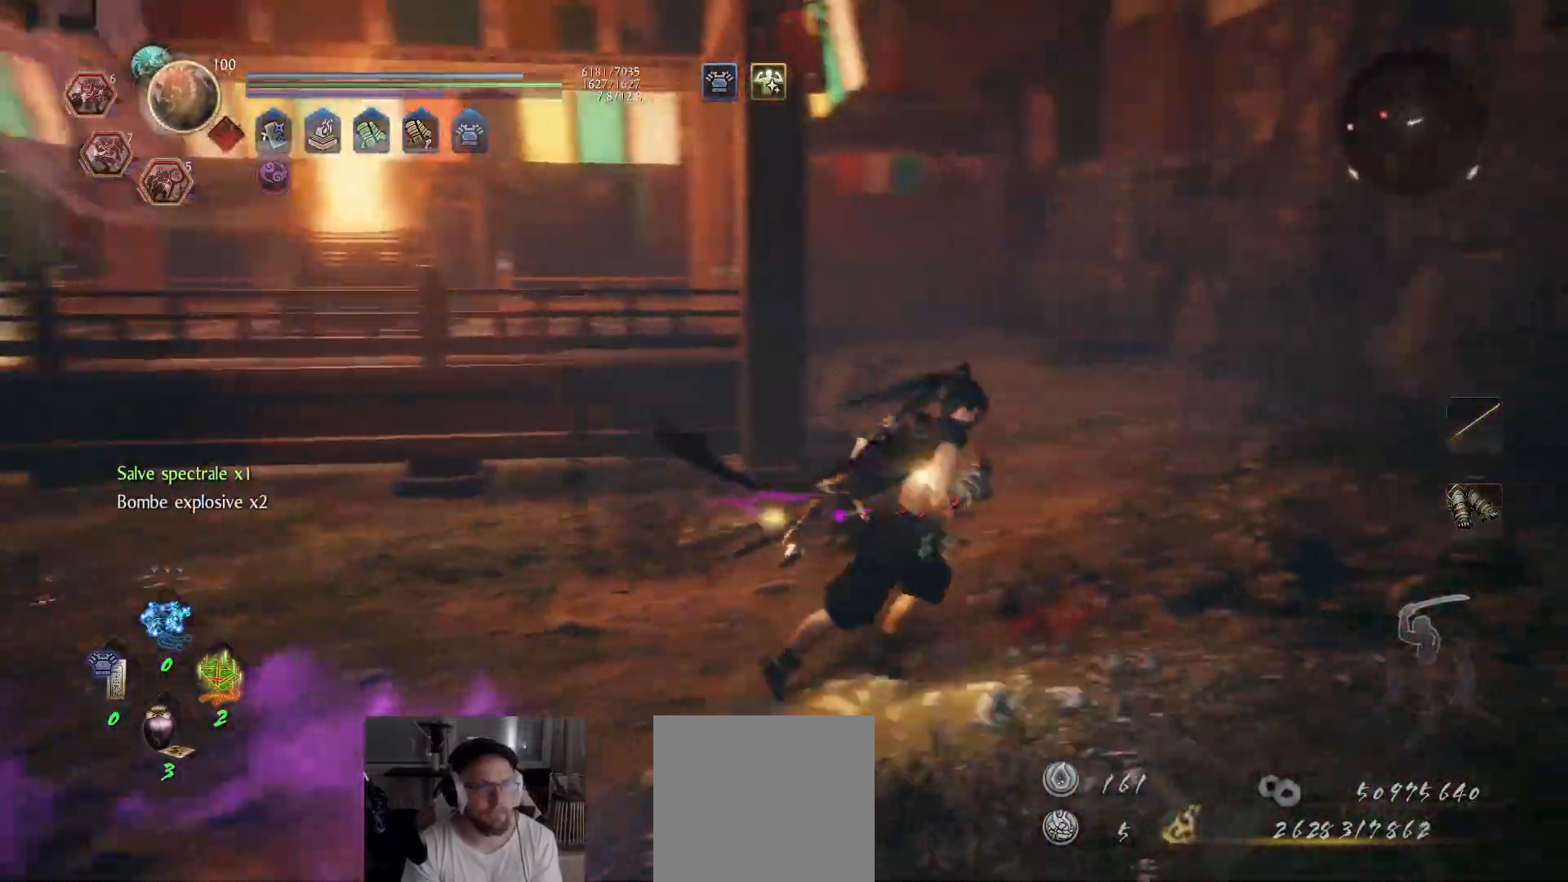
{"buttons": [], "left_stick": "right", "right_stick": "left", "events": [[100, "left_stick", "up-right"], [150, "right_stick", "left"], [383, "left_stick", "right"]]}
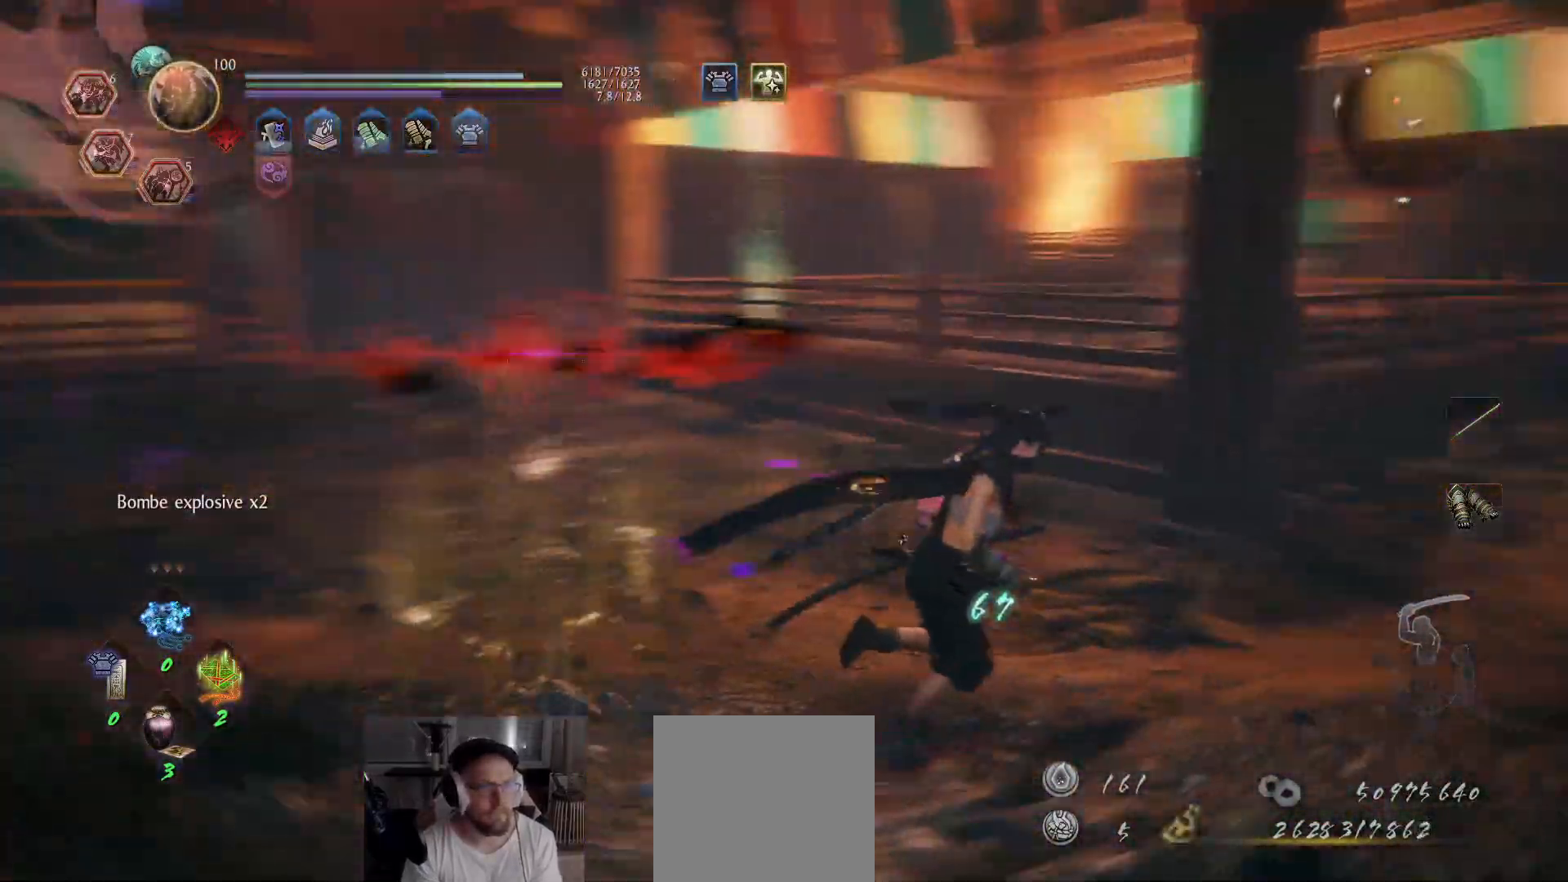
{"buttons": [], "left_stick": "right", "right_stick": "center", "events": [[117, "right_stick", "center"], [317, "R3", "down"], [317, "right_stick", "left"], [417, "R3", "up"], [417, "right_stick", "center"]]}
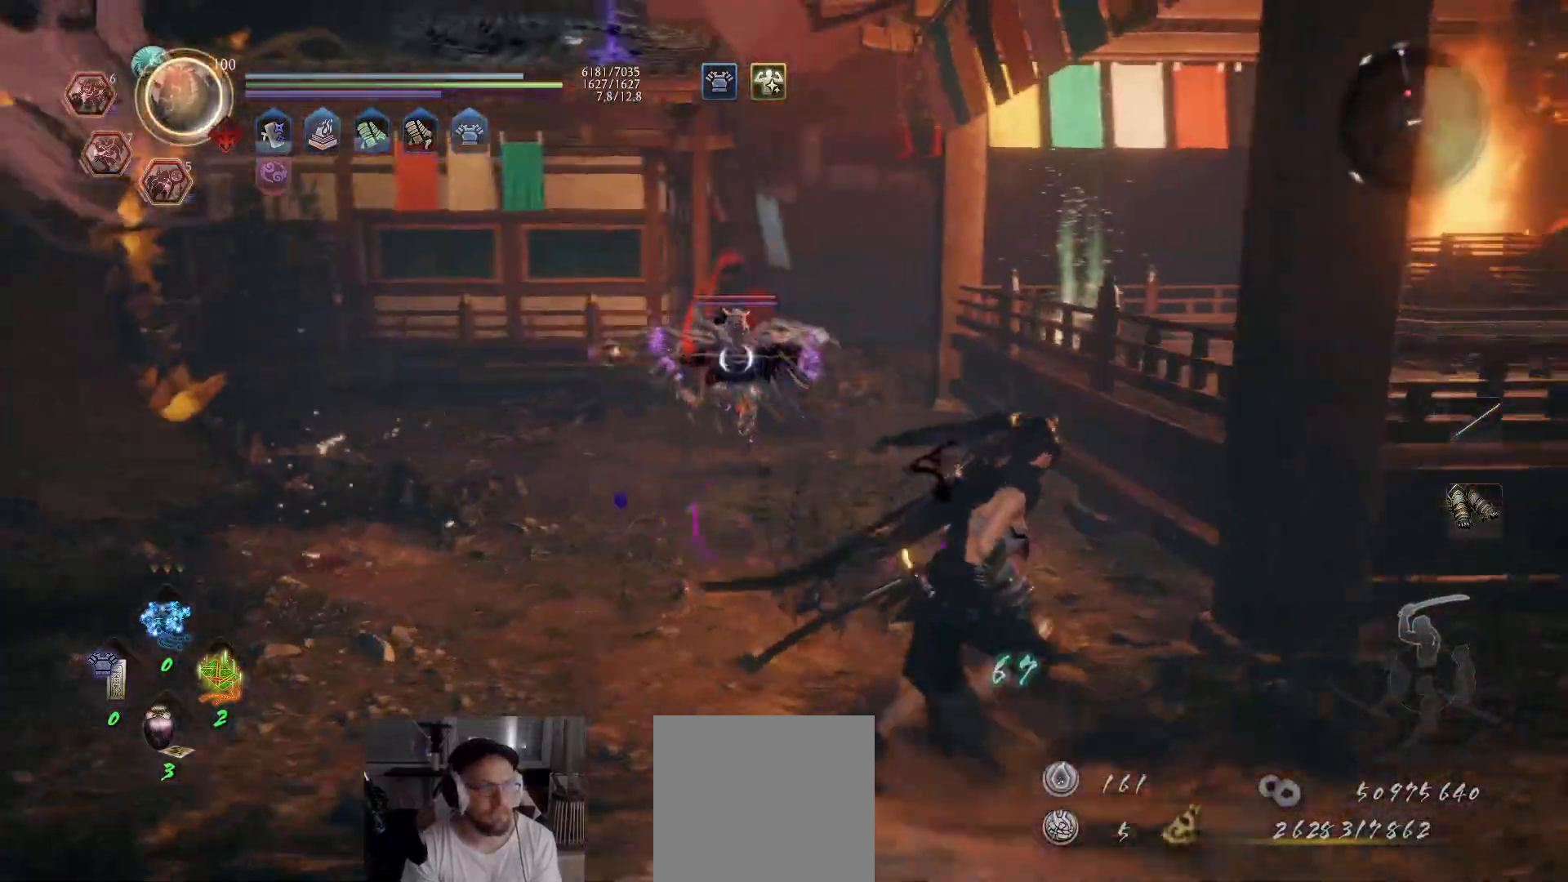
{"buttons": ["R2"], "left_stick": "up", "right_stick": "center", "events": [[183, "left_stick", "up"], [433, "R2", "down"]]}
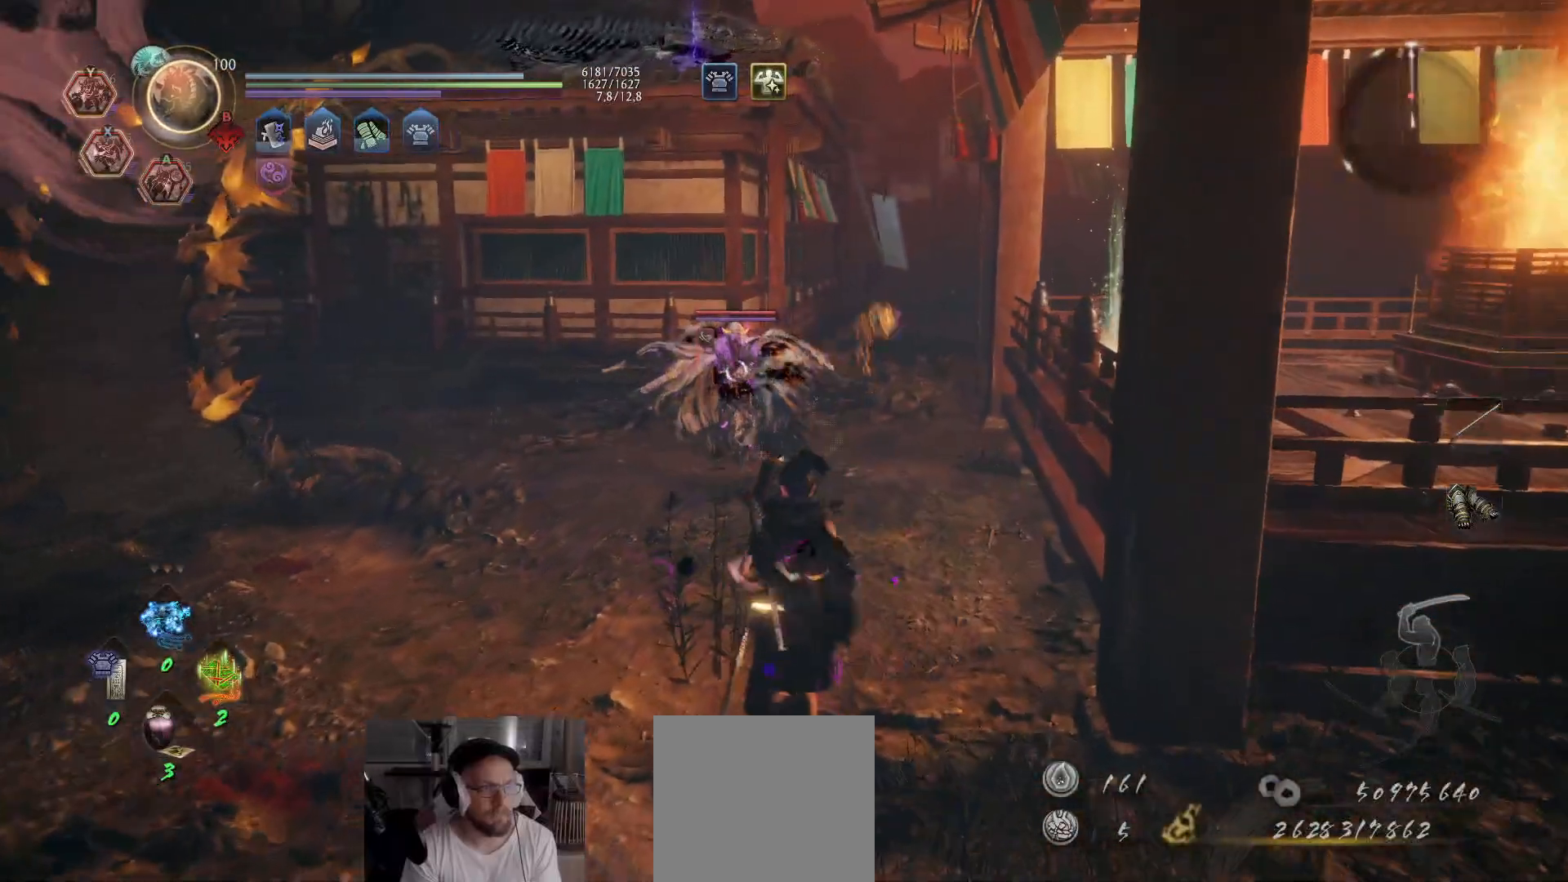
{"buttons": ["B", "R2"], "left_stick": "up", "right_stick": "center", "events": [[417, "B", "down"]]}
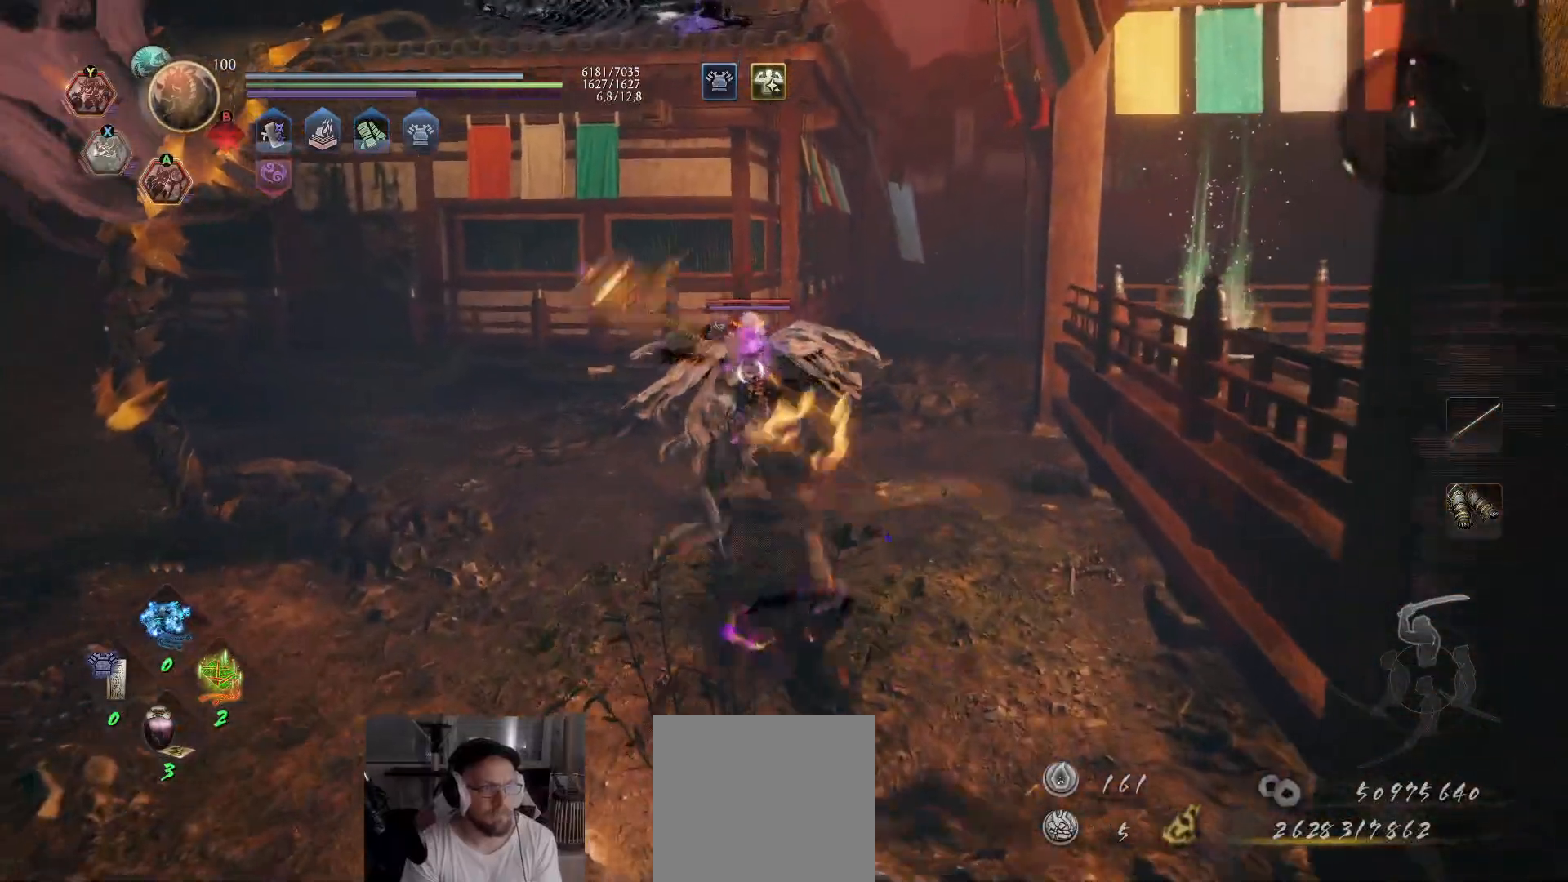
{"buttons": ["R2"], "left_stick": "up", "right_stick": "center", "events": [[100, "B", "up"]]}
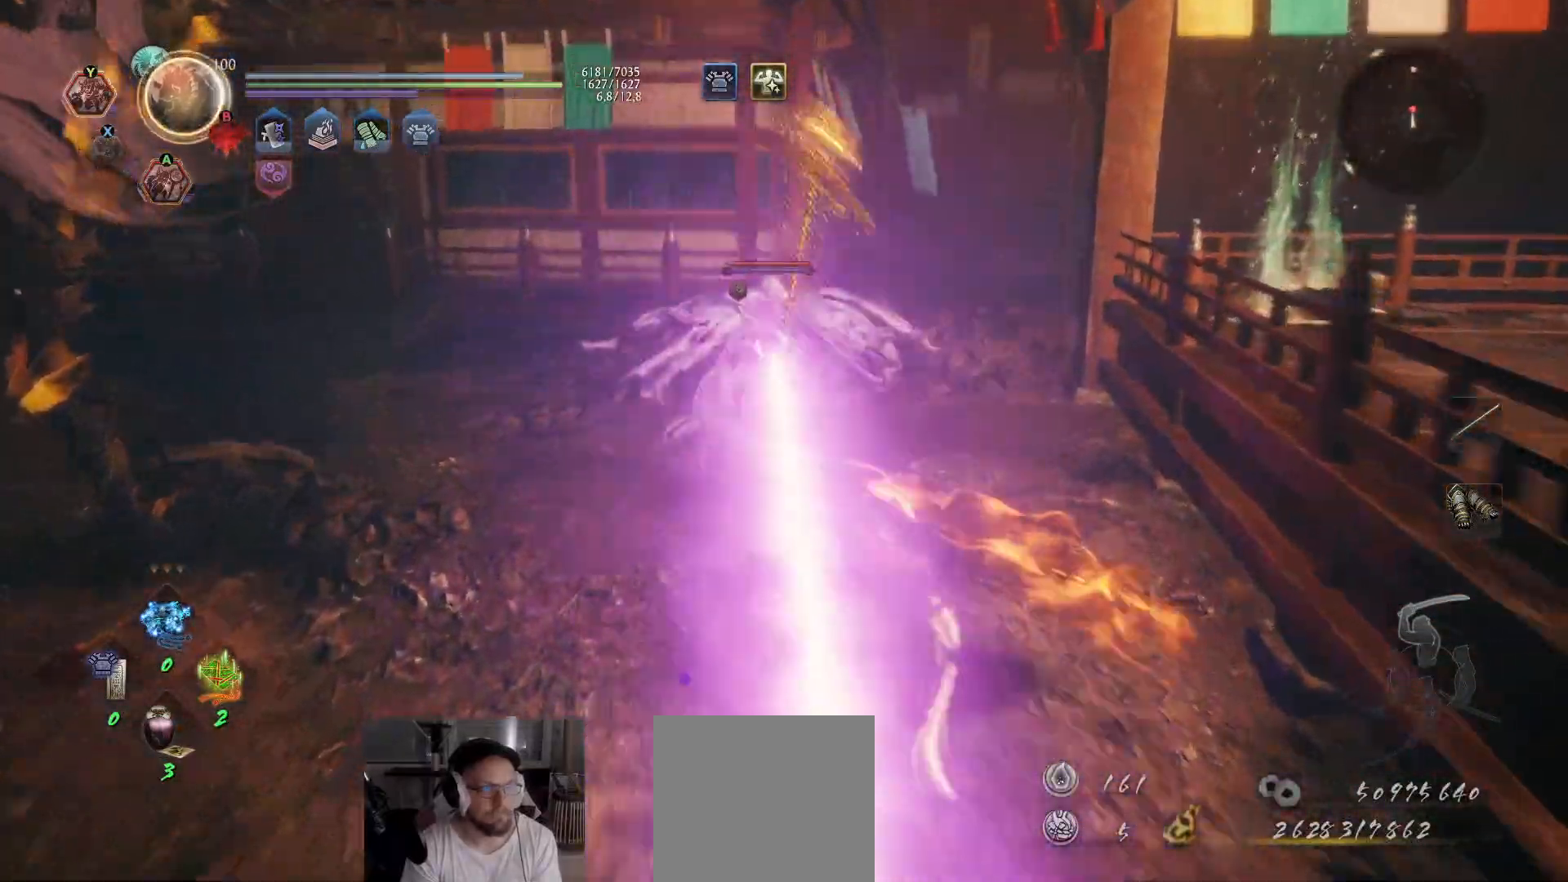
{"buttons": ["L1"], "left_stick": "up", "right_stick": "center", "events": [[417, "L1", "down"], [467, "R2", "up"]]}
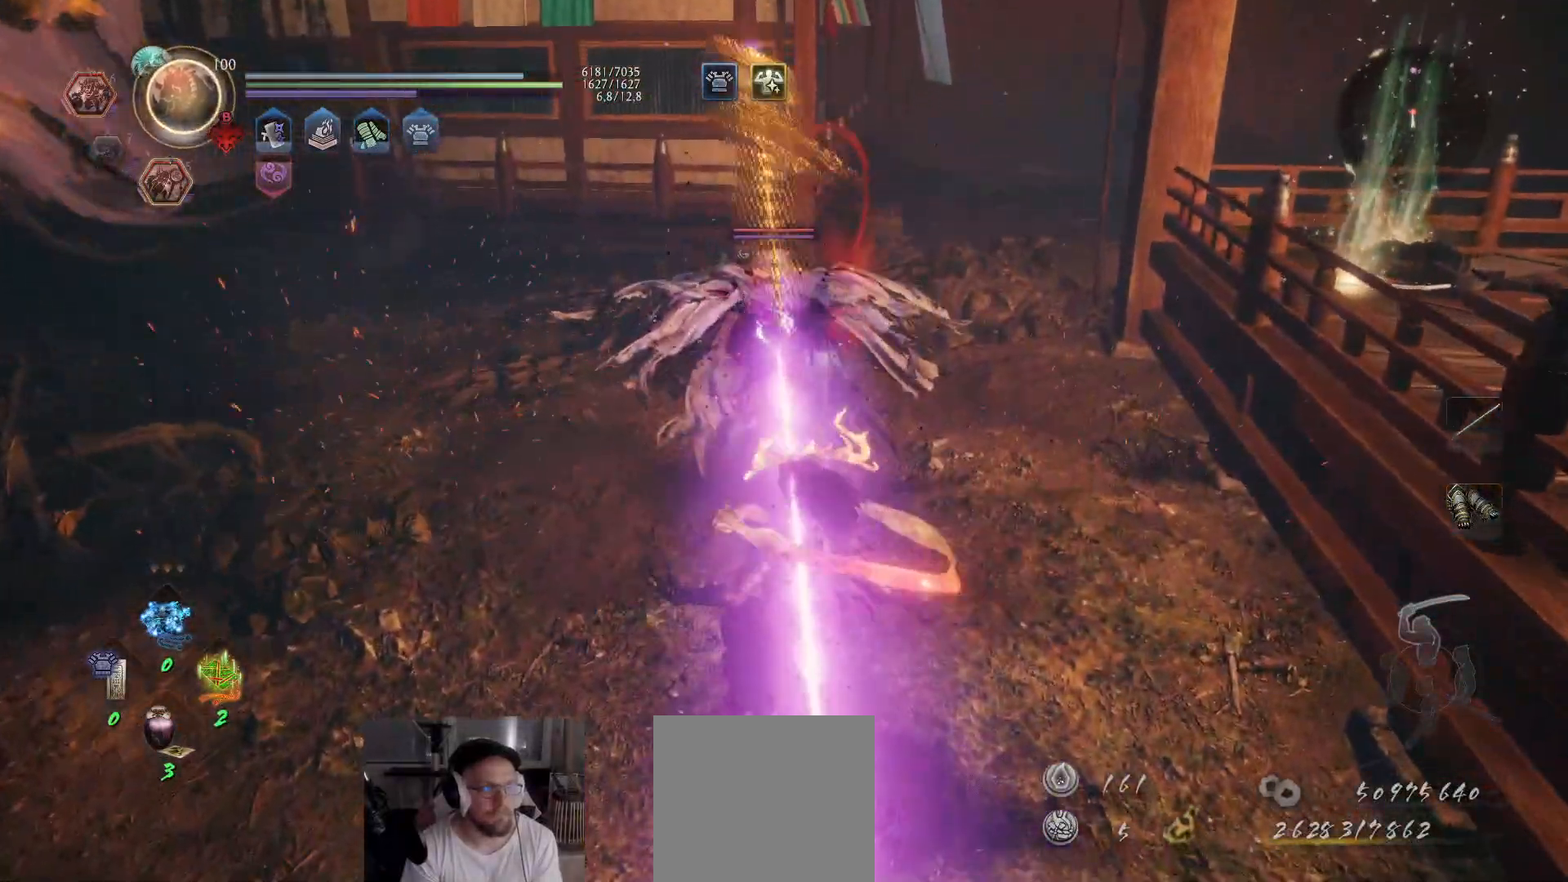
{"buttons": ["L1"], "left_stick": "up", "right_stick": "center", "events": []}